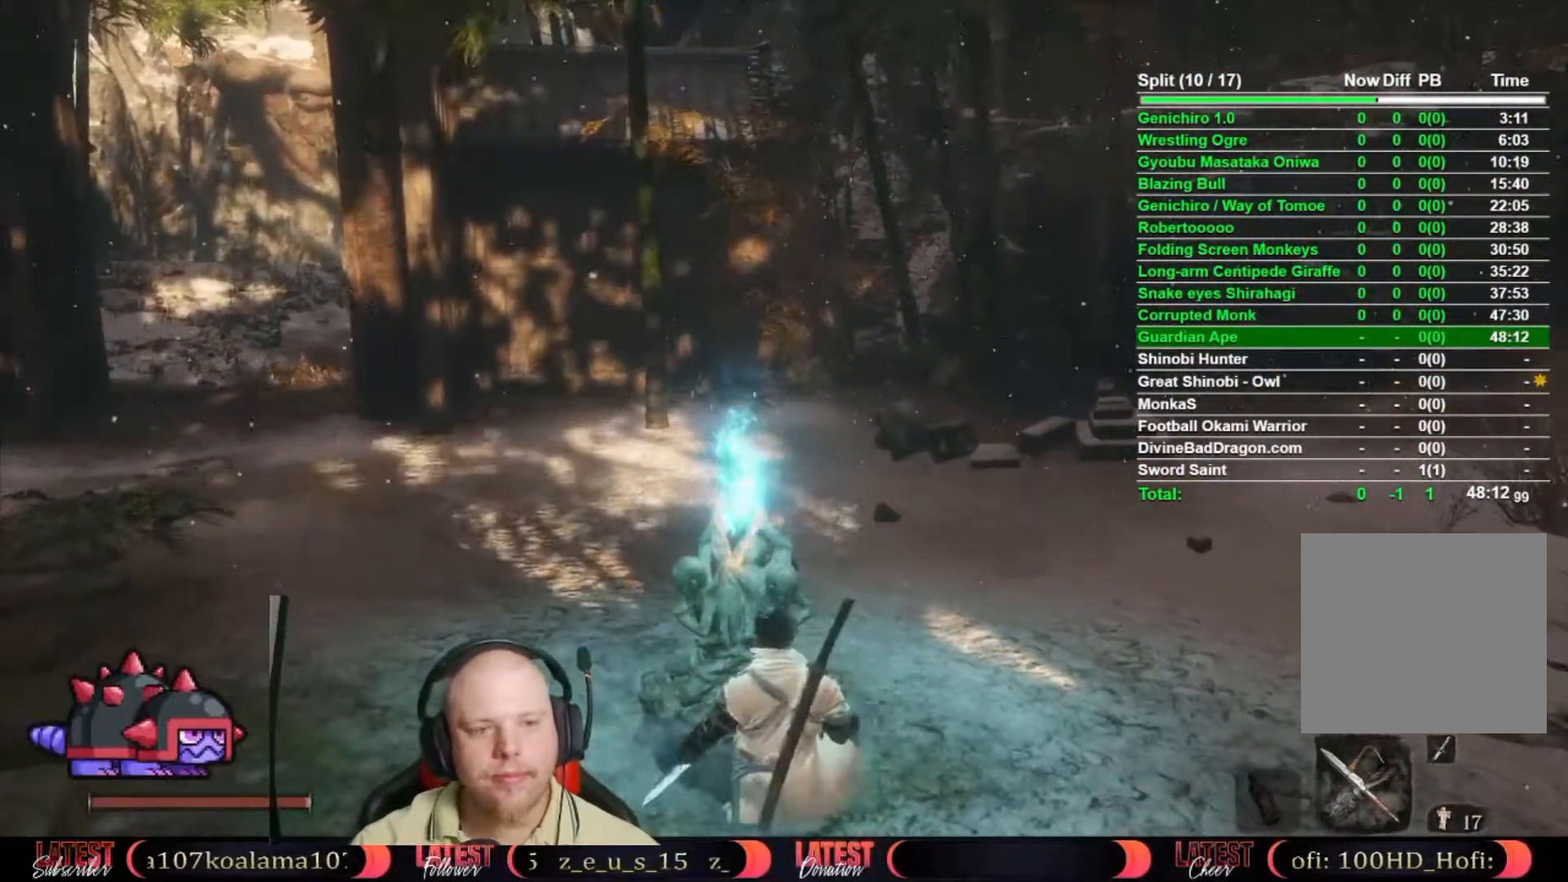
Gameplay with a controller (Xbox layout); each line is a JSON object with the inputs held at the frame after it (dt_ms = milliseconds from this image to that frame). "button_events" lists button changes between this image and that frame as [ms after this image, input, new state], when the widget could be followed in between (sticks are given only as held states). This document gives stick clicks only as held states, not as events. Not read: L2 R2.
{"dt_ms": 500, "buttons": [], "left_stick": "center", "right_stick": "center", "button_events": [[400, "DPAD_DOWN", "down"], [483, "DPAD_DOWN", "up"]]}
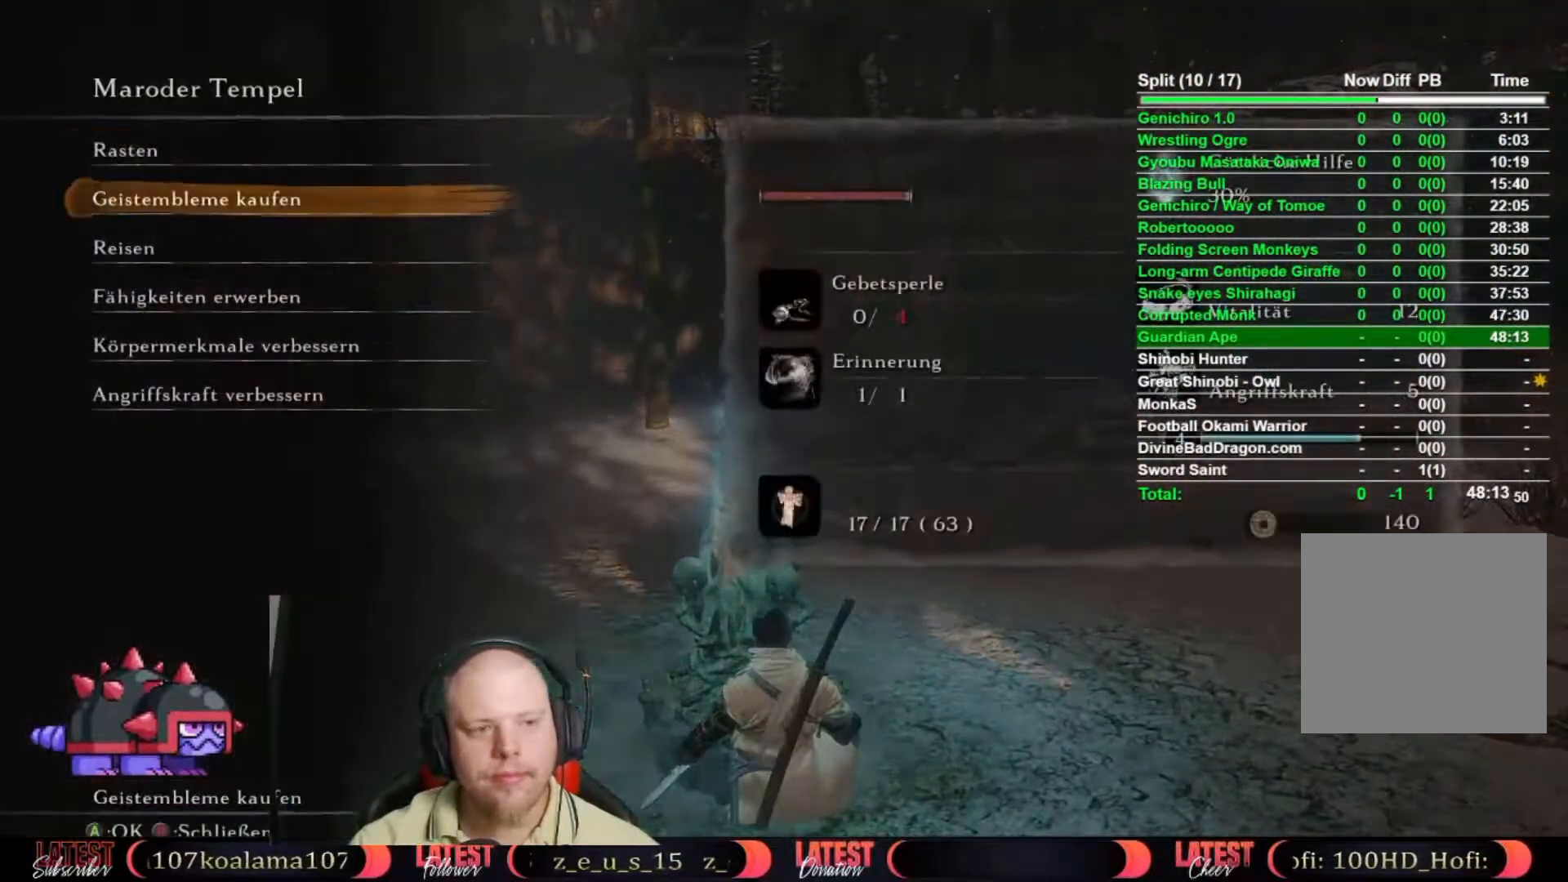
{"dt_ms": 500, "buttons": ["DPAD_UP"], "left_stick": "center", "right_stick": "center", "button_events": [[100, "DPAD_DOWN", "down"], [150, "DPAD_DOWN", "up"], [233, "DPAD_DOWN", "down"], [333, "DPAD_DOWN", "up"], [467, "DPAD_UP", "down"]]}
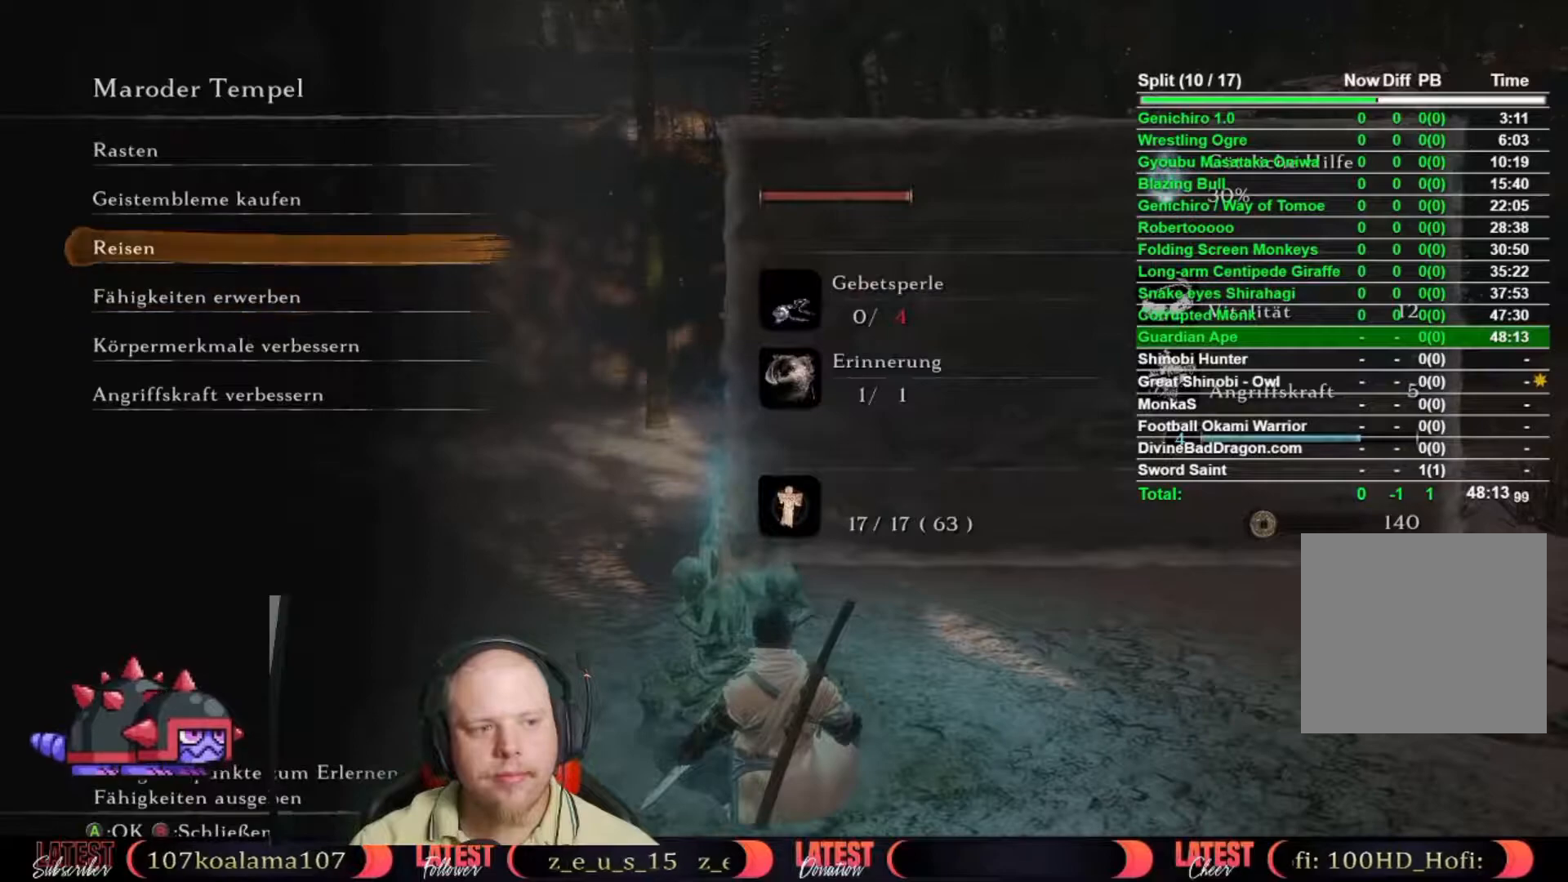
{"dt_ms": 500, "buttons": ["DPAD_UP"], "left_stick": "center", "right_stick": "center", "button_events": [[200, "DPAD_UP", "up"], [283, "DPAD_UP", "down"], [350, "DPAD_UP", "up"], [417, "DPAD_UP", "down"]]}
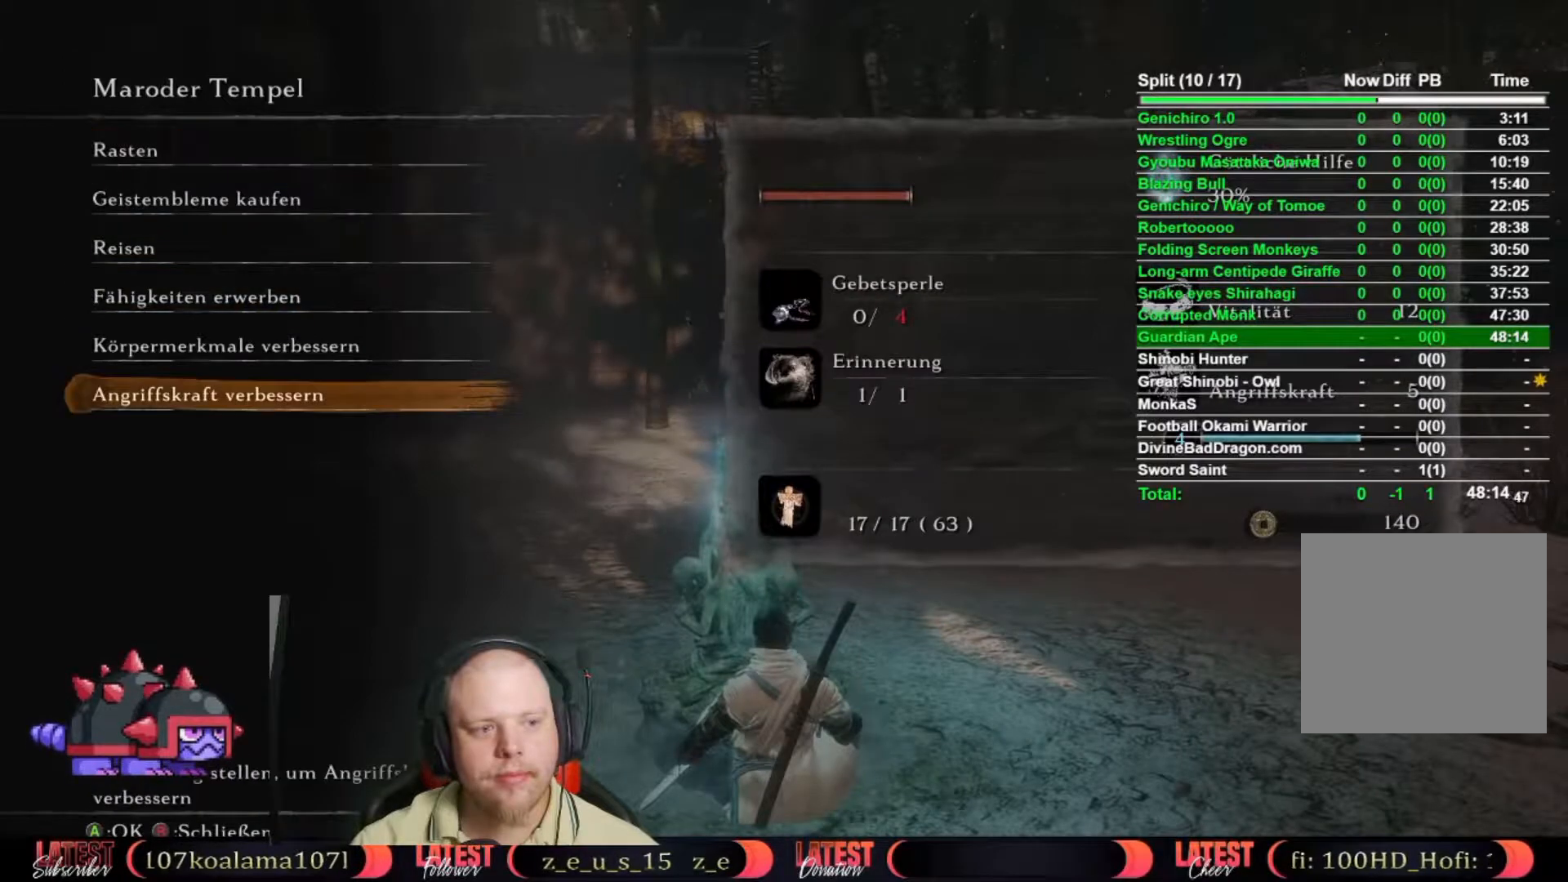
{"dt_ms": 500, "buttons": ["A"], "left_stick": "center", "right_stick": "center", "button_events": [[33, "DPAD_UP", "up"], [150, "A", "down"], [417, "A", "up"], [500, "A", "down"]]}
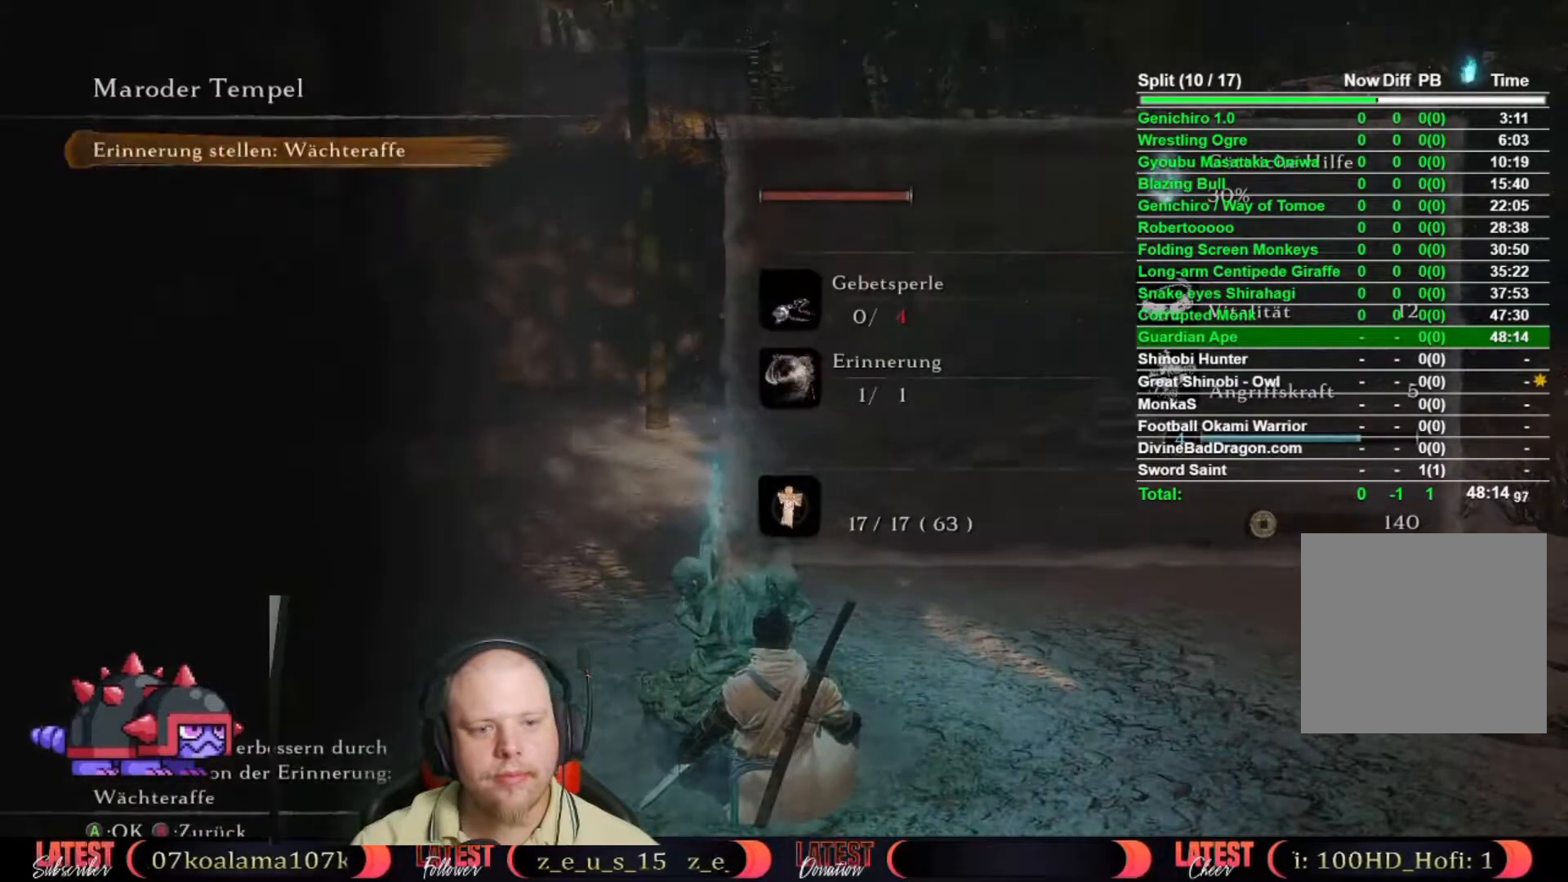
{"dt_ms": 500, "buttons": ["A"], "left_stick": "center", "right_stick": "center", "button_events": [[83, "A", "up"], [150, "A", "down"], [233, "A", "up"], [317, "A", "down"], [417, "A", "up"], [467, "A", "down"]]}
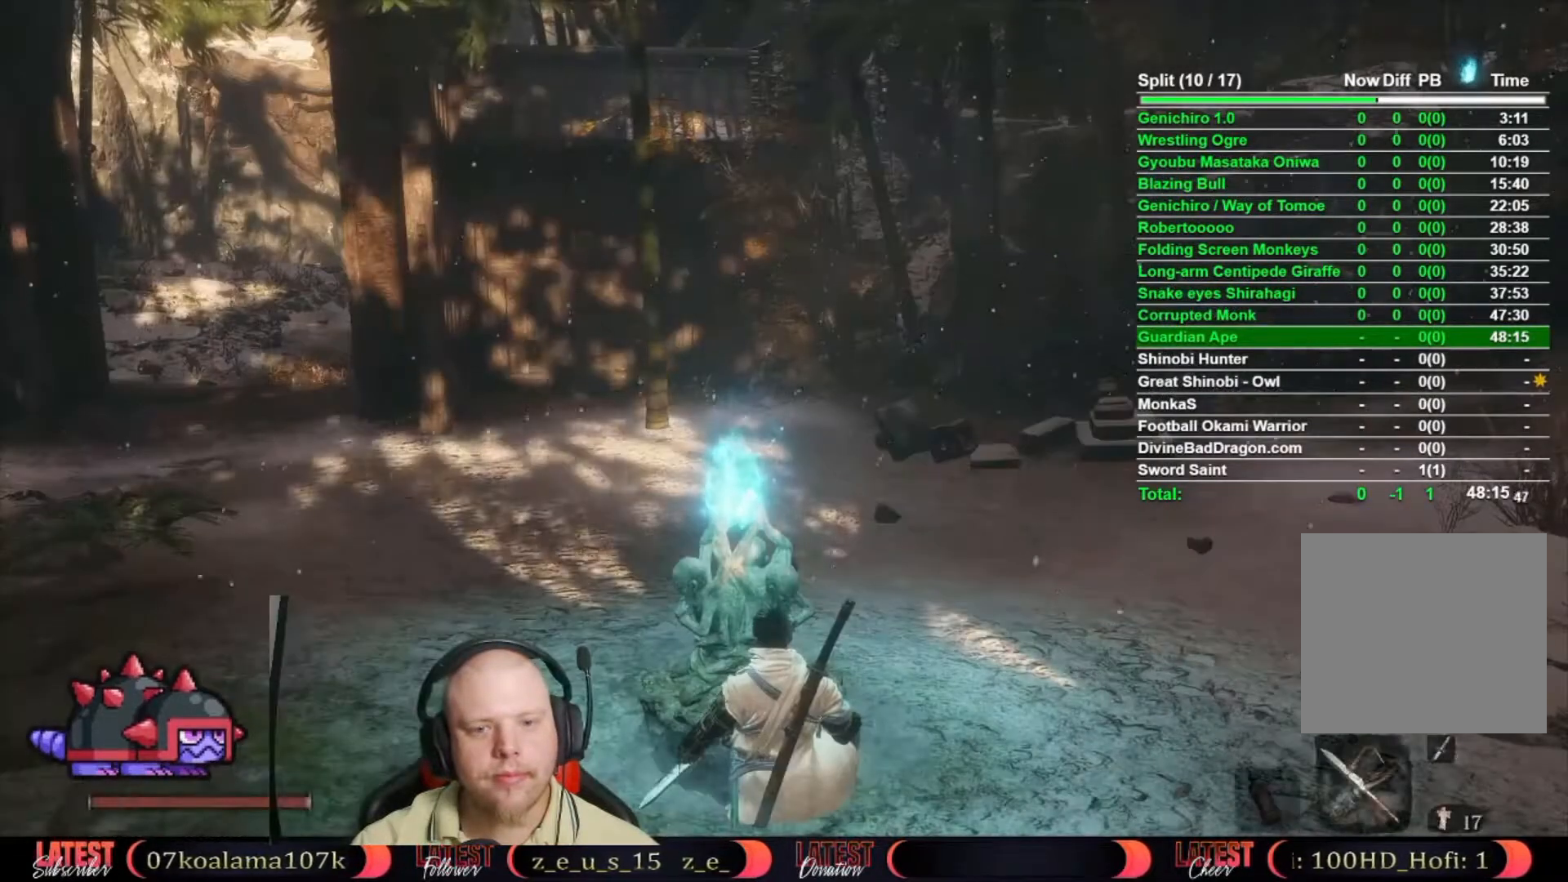
{"dt_ms": 500, "buttons": [], "left_stick": "center", "right_stick": "center", "button_events": [[83, "A", "up"], [167, "A", "down"], [250, "A", "up"], [333, "A", "down"], [417, "A", "up"]]}
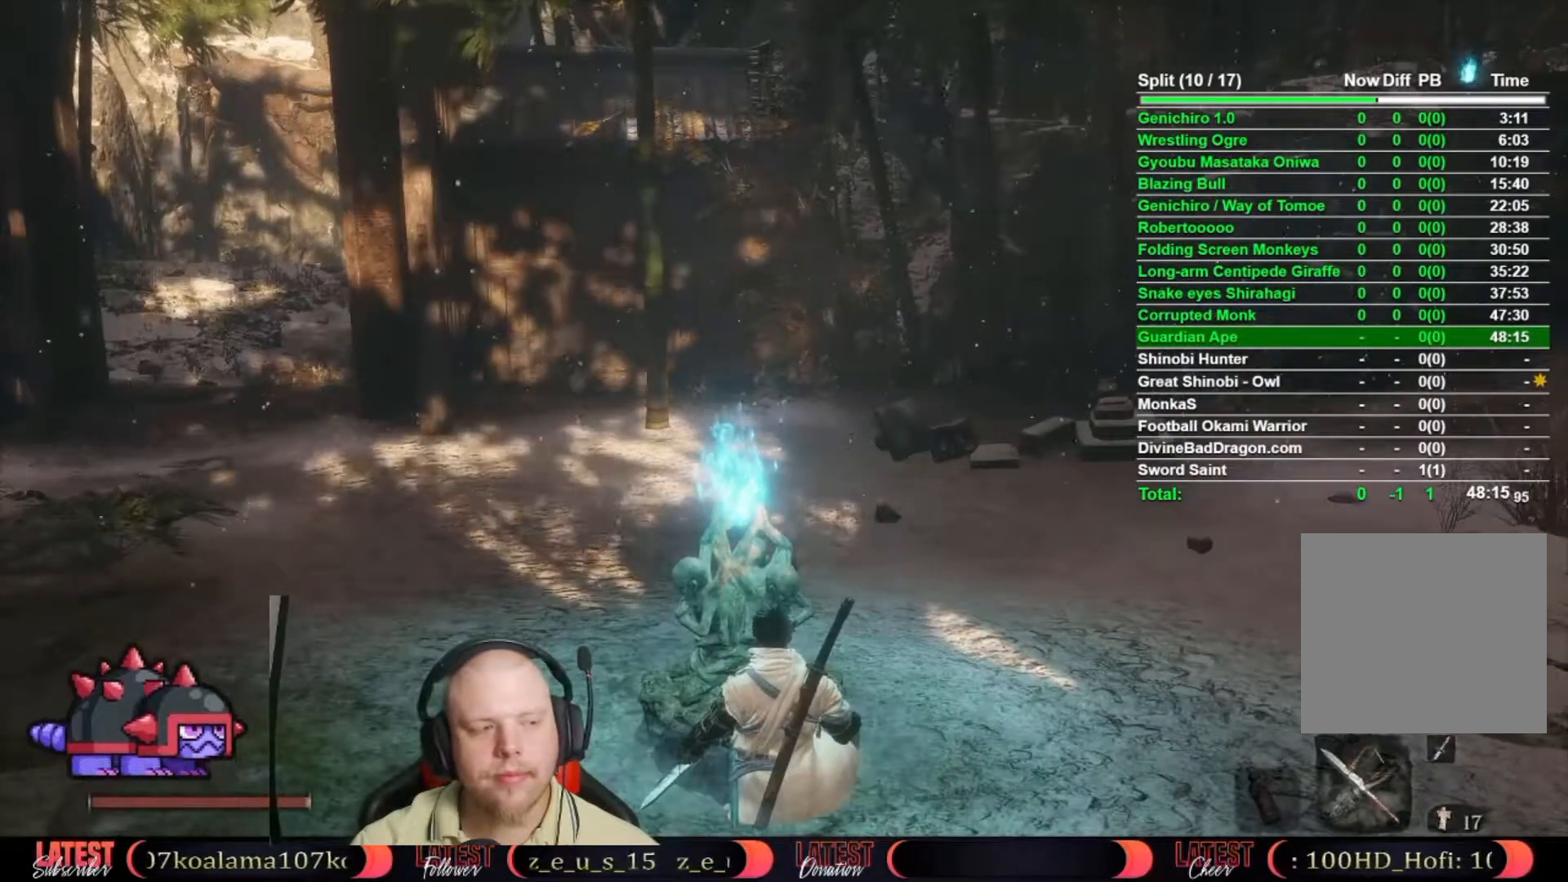
{"dt_ms": 500, "buttons": ["A"], "left_stick": "center", "right_stick": "center", "button_events": [[17, "A", "down"], [83, "A", "up"], [167, "A", "down"], [250, "A", "up"], [333, "A", "down"], [400, "A", "up"], [483, "A", "down"]]}
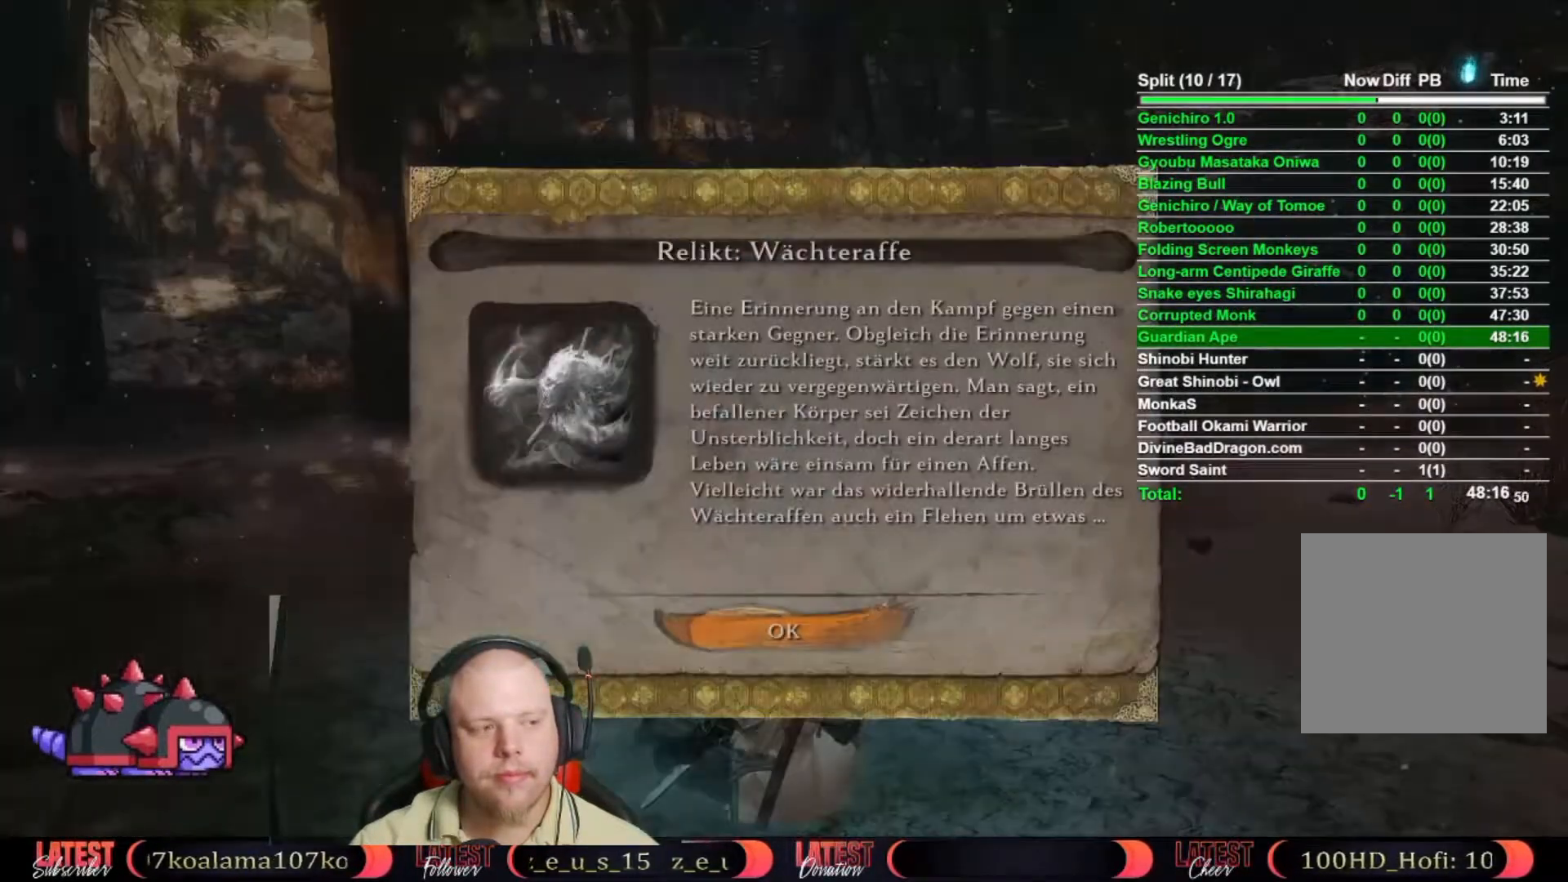
{"dt_ms": 500, "buttons": [], "left_stick": "center", "right_stick": "center", "button_events": [[100, "A", "up"], [200, "A", "down"], [250, "A", "up"], [350, "A", "down"], [467, "A", "up"]]}
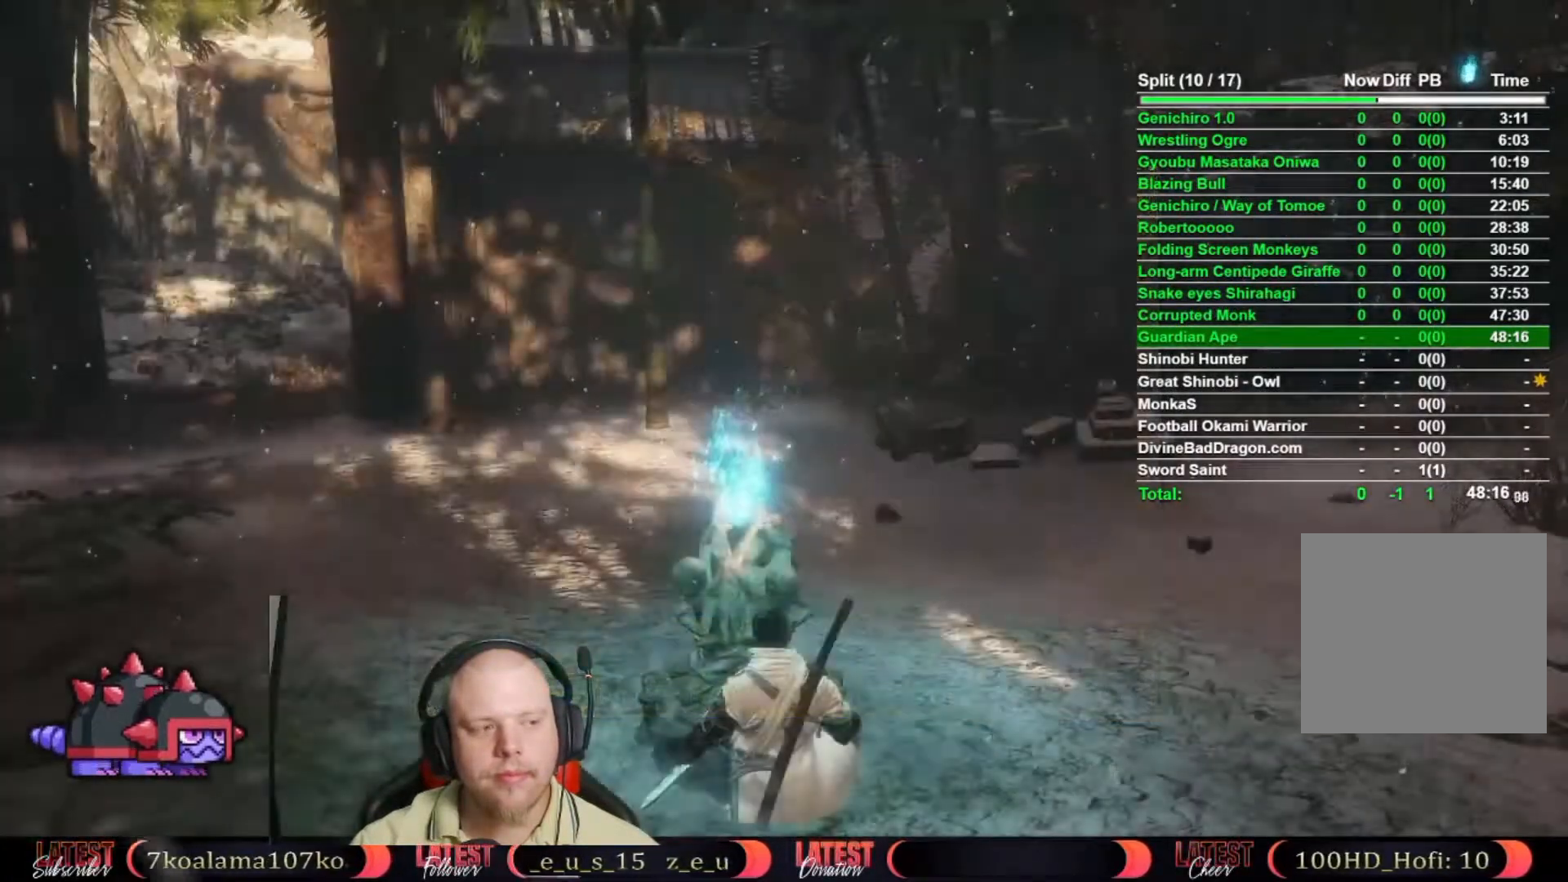
{"dt_ms": 500, "buttons": ["A"], "left_stick": "center", "right_stick": "center", "button_events": [[33, "A", "down"], [150, "A", "up"], [217, "A", "down"], [317, "A", "up"], [400, "A", "down"]]}
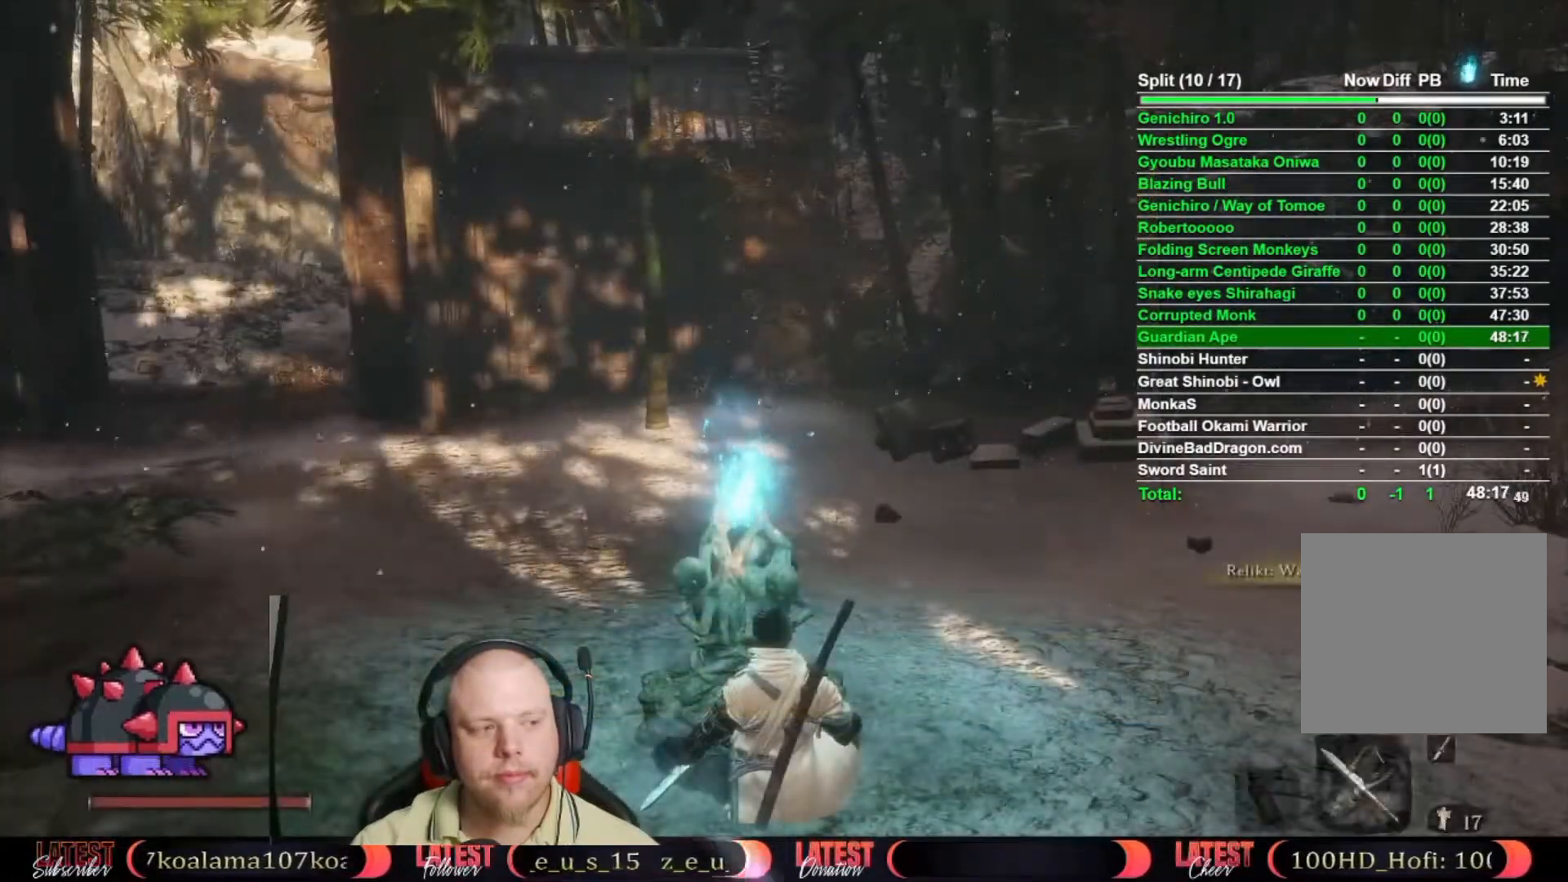
{"dt_ms": 500, "buttons": [], "left_stick": "center", "right_stick": "center", "button_events": [[17, "A", "up"], [100, "A", "down"], [200, "A", "up"]]}
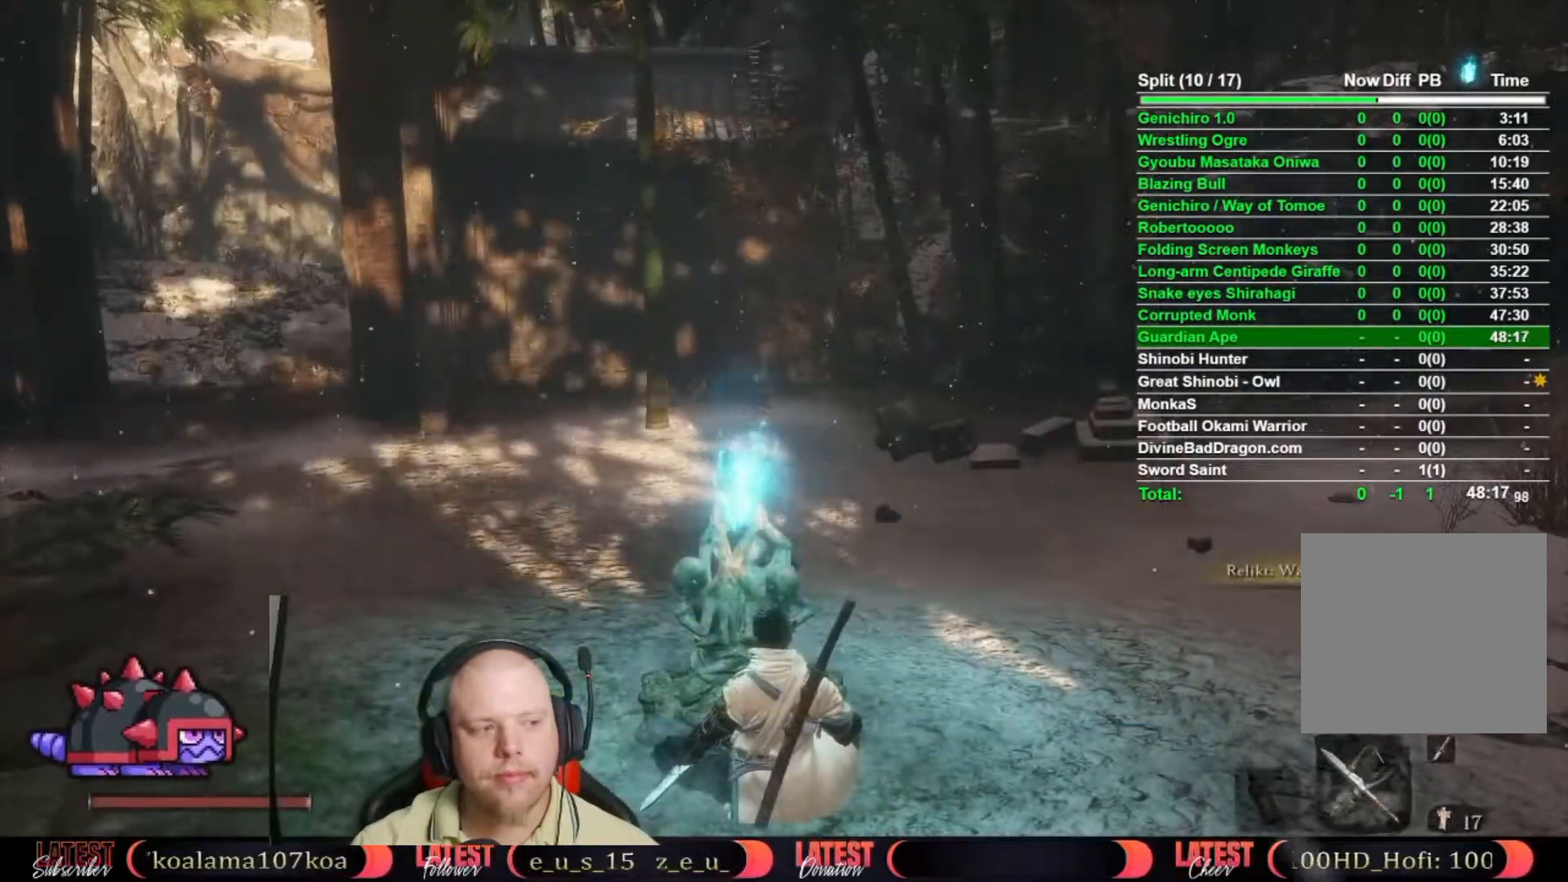
{"dt_ms": 500, "buttons": ["A"], "left_stick": "center", "right_stick": "center", "button_events": [[400, "A", "down"]]}
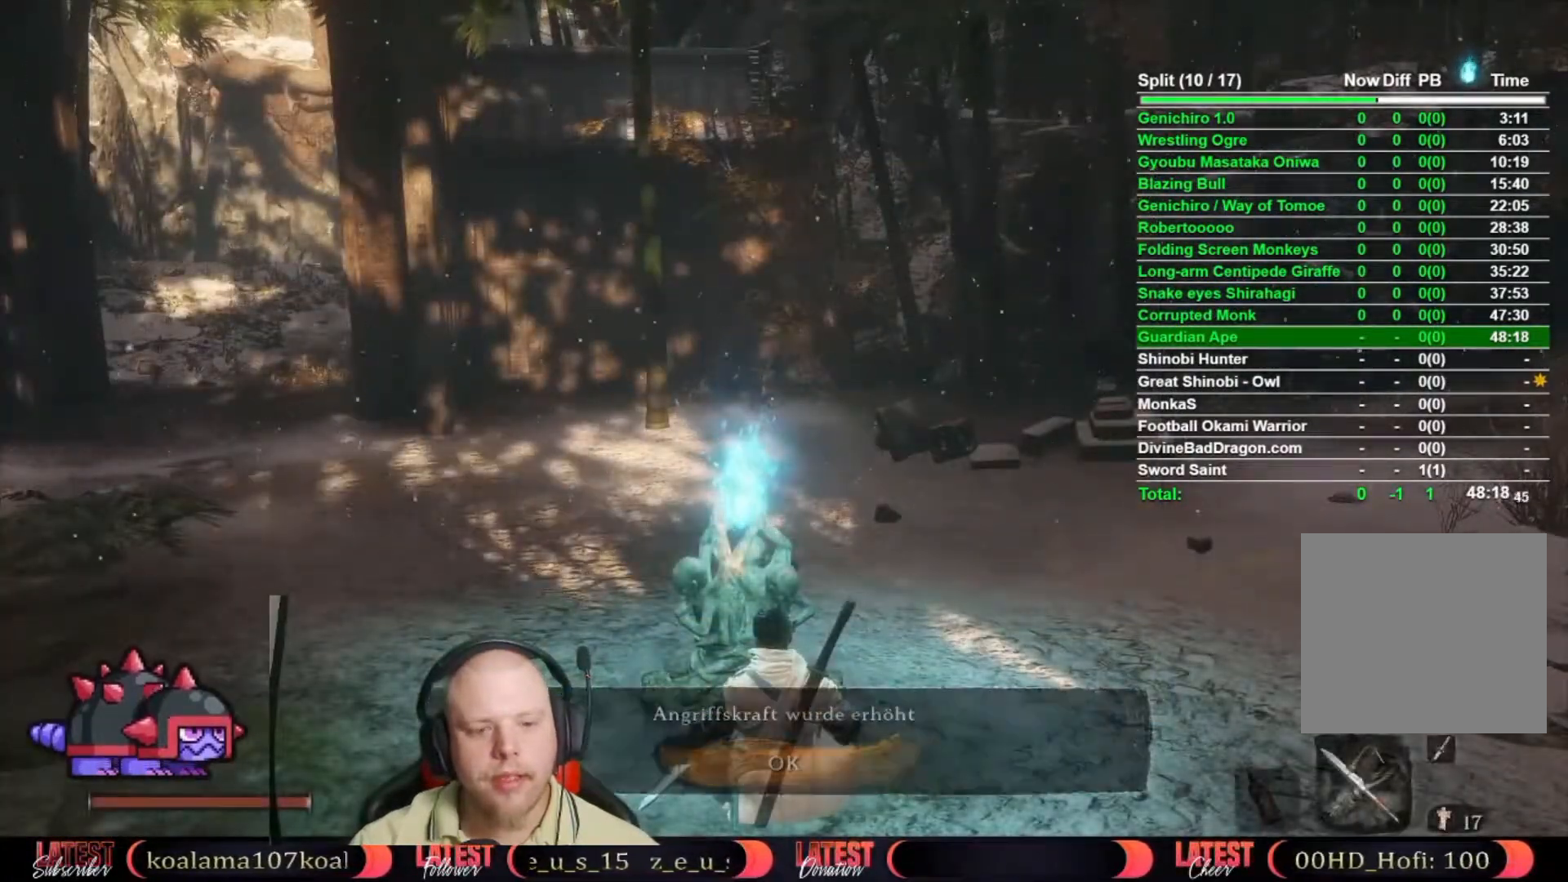
{"dt_ms": 500, "buttons": ["B"], "left_stick": "center", "right_stick": "center", "button_events": [[50, "A", "up"], [233, "B", "down"]]}
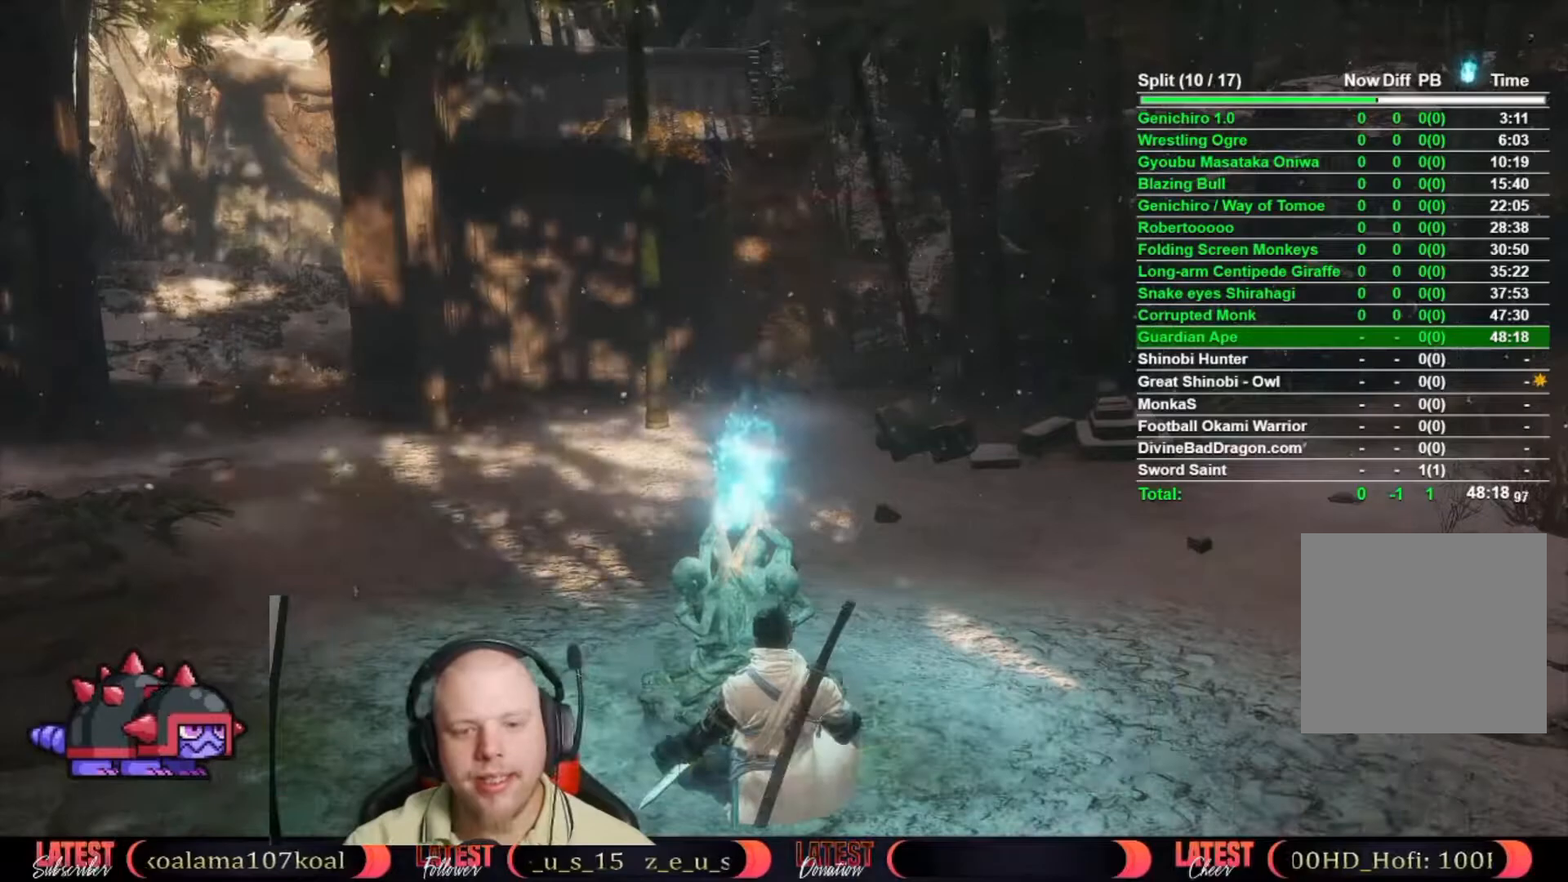
{"dt_ms": 500, "buttons": [], "left_stick": "down-left", "right_stick": "left", "button_events": [[100, "B", "up"]]}
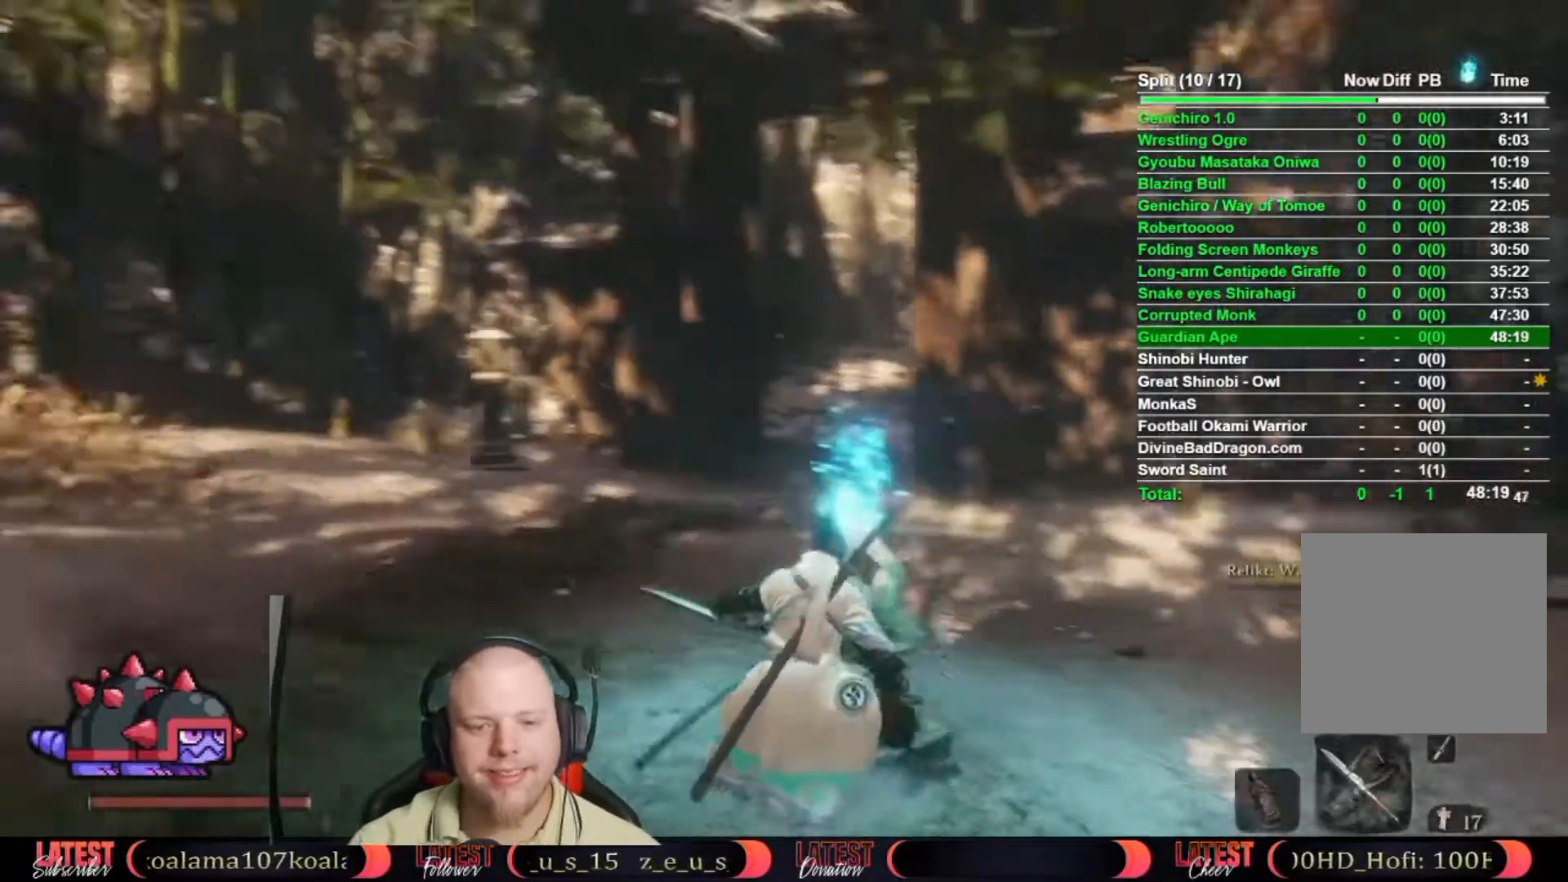
{"dt_ms": 1000, "buttons": ["B"], "left_stick": "up", "right_stick": "center", "button_events": [[550, "B", "down"]]}
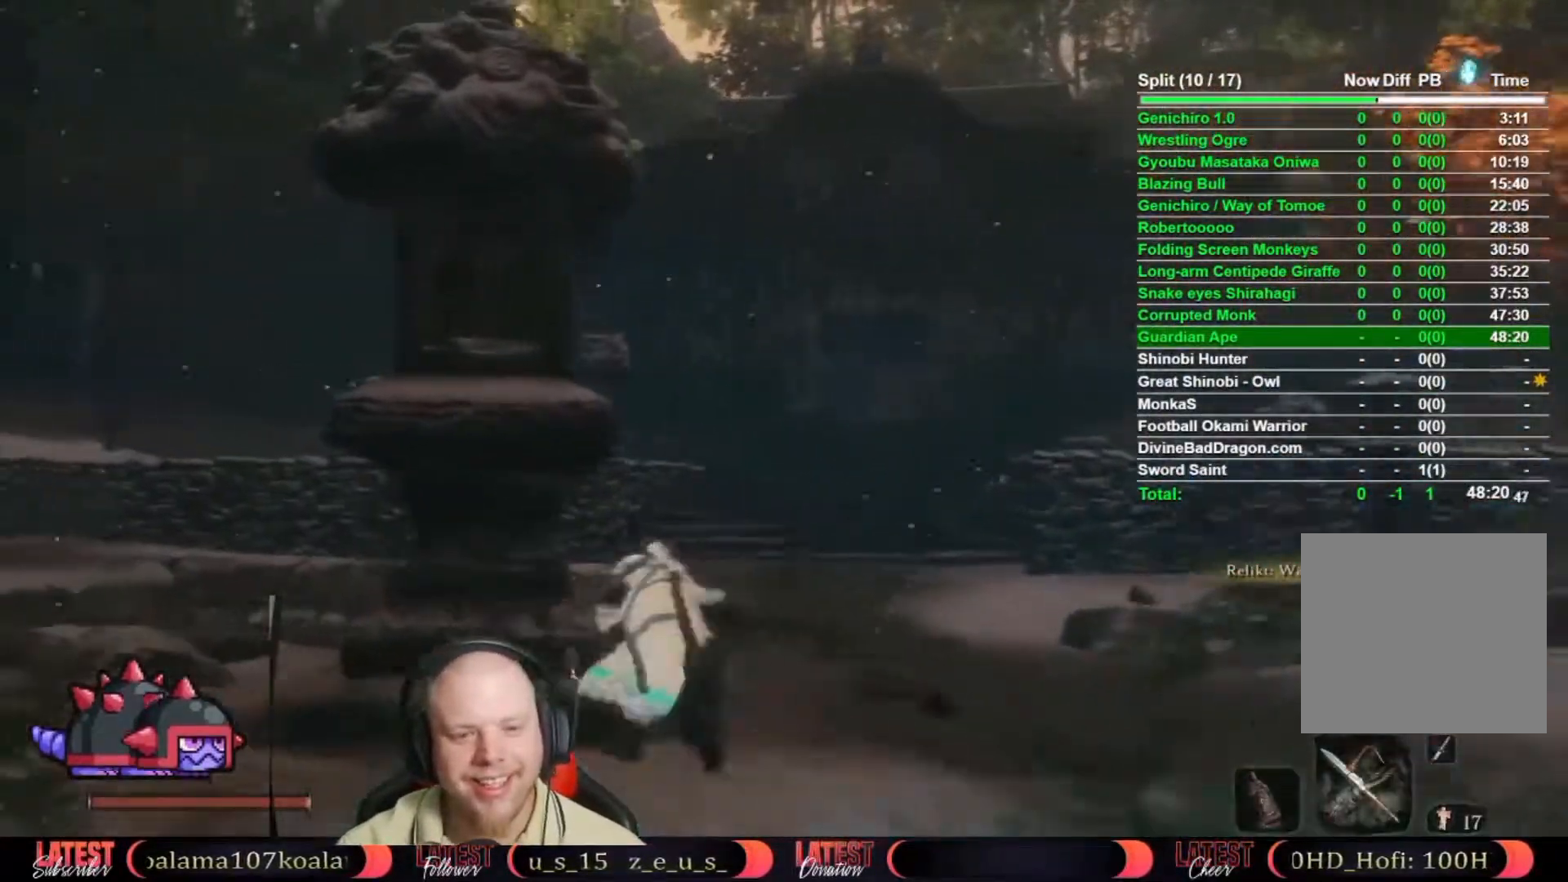
{"dt_ms": 500, "buttons": ["B"], "left_stick": "up", "right_stick": "center", "button_events": []}
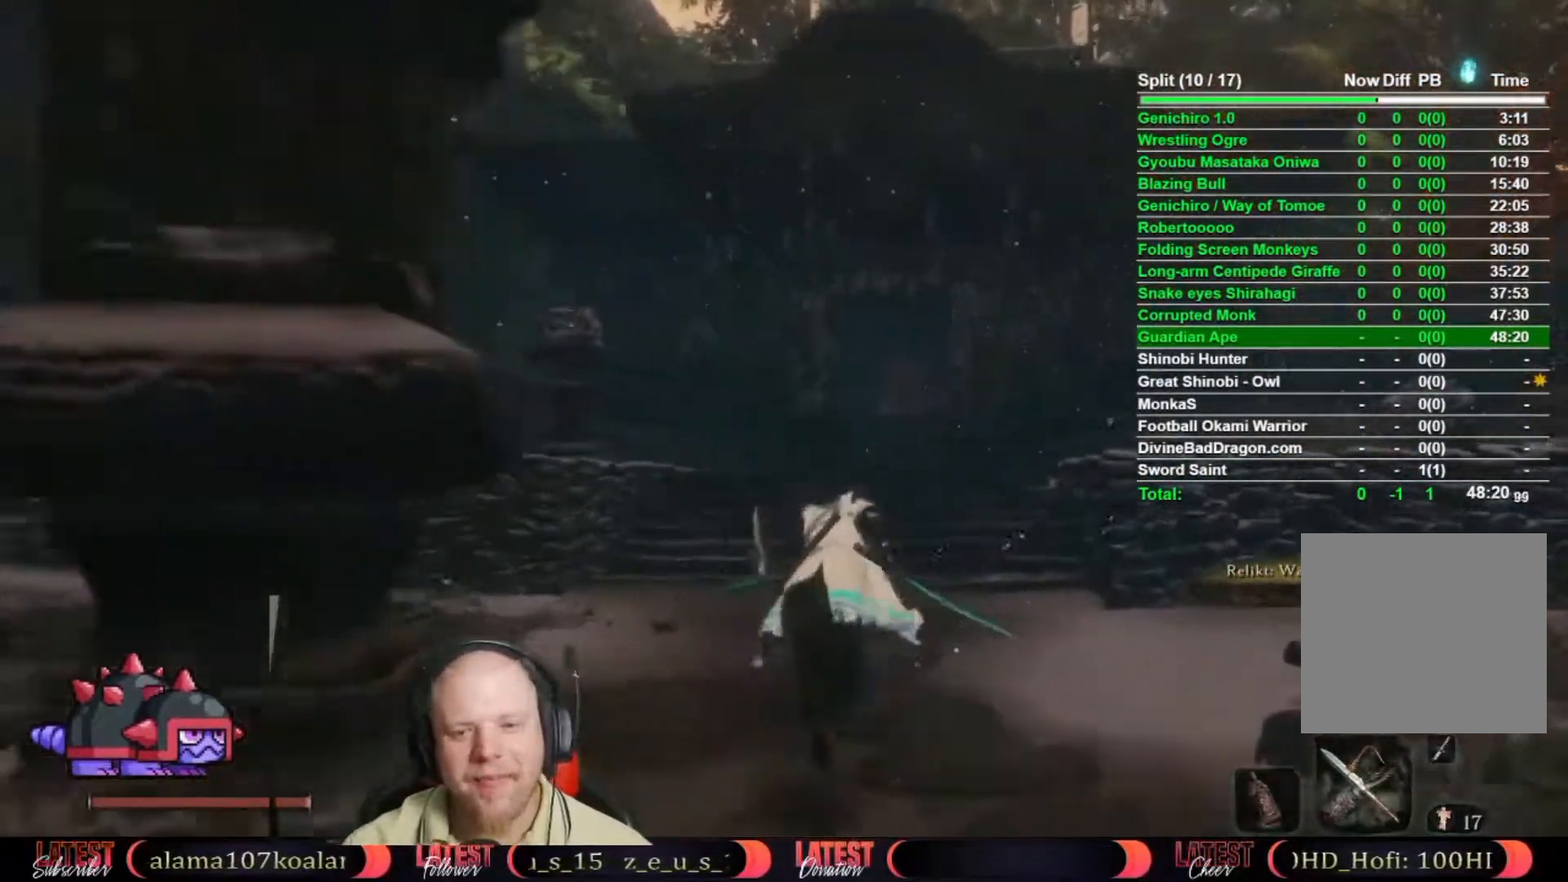
{"dt_ms": 500, "buttons": ["B"], "left_stick": "up", "right_stick": "center", "button_events": []}
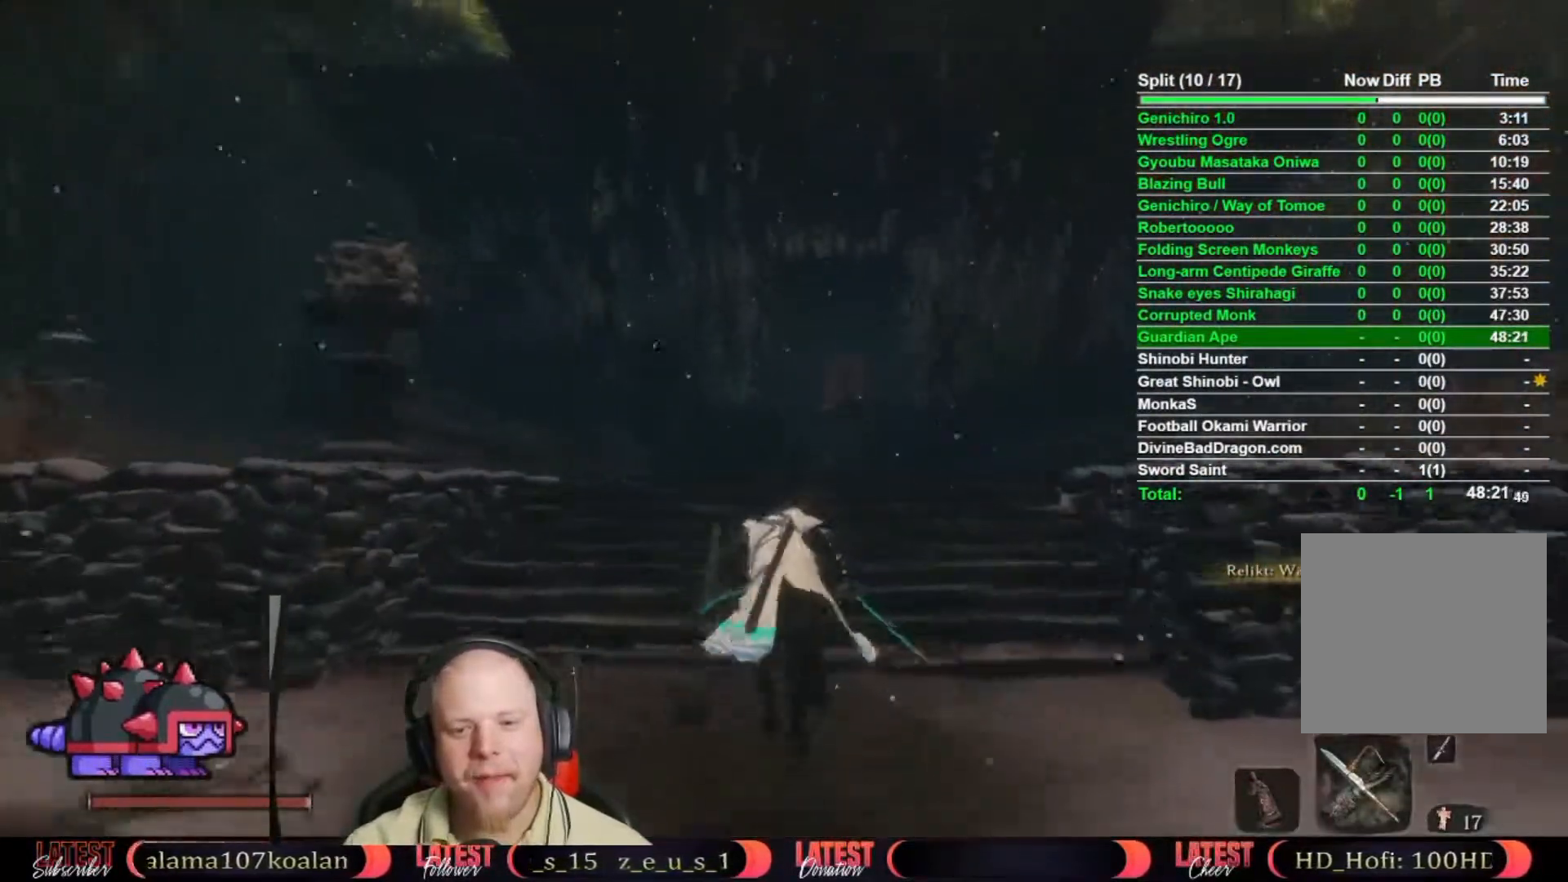
{"dt_ms": 500, "buttons": [], "left_stick": "up", "right_stick": "center", "button_events": [[33, "A", "down"], [150, "A", "up"], [150, "B", "up"]]}
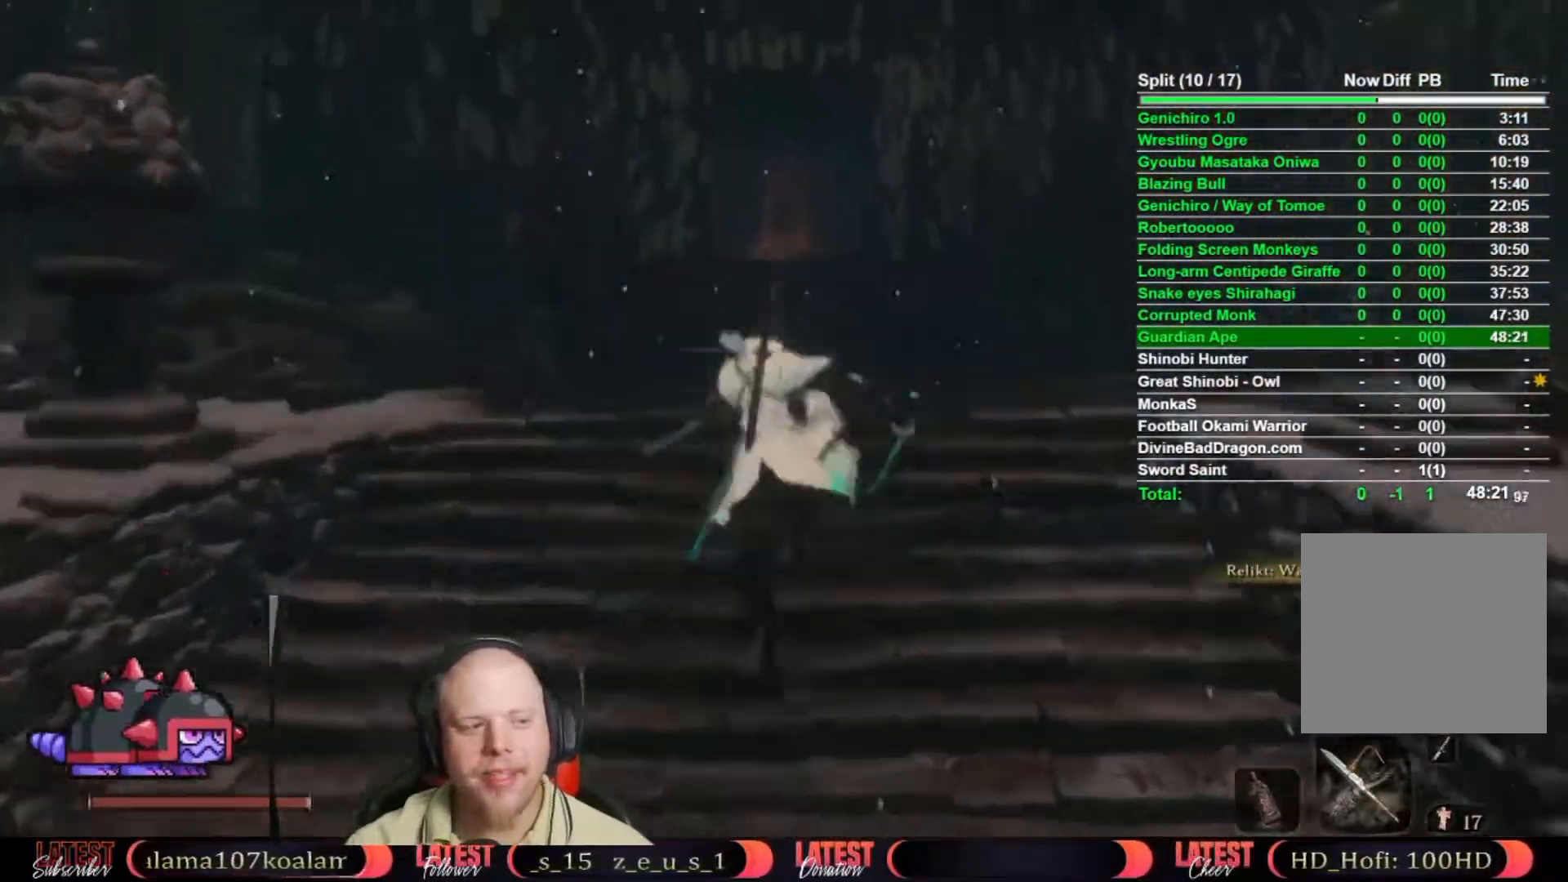
{"dt_ms": 500, "buttons": [], "left_stick": "up", "right_stick": "center", "button_events": []}
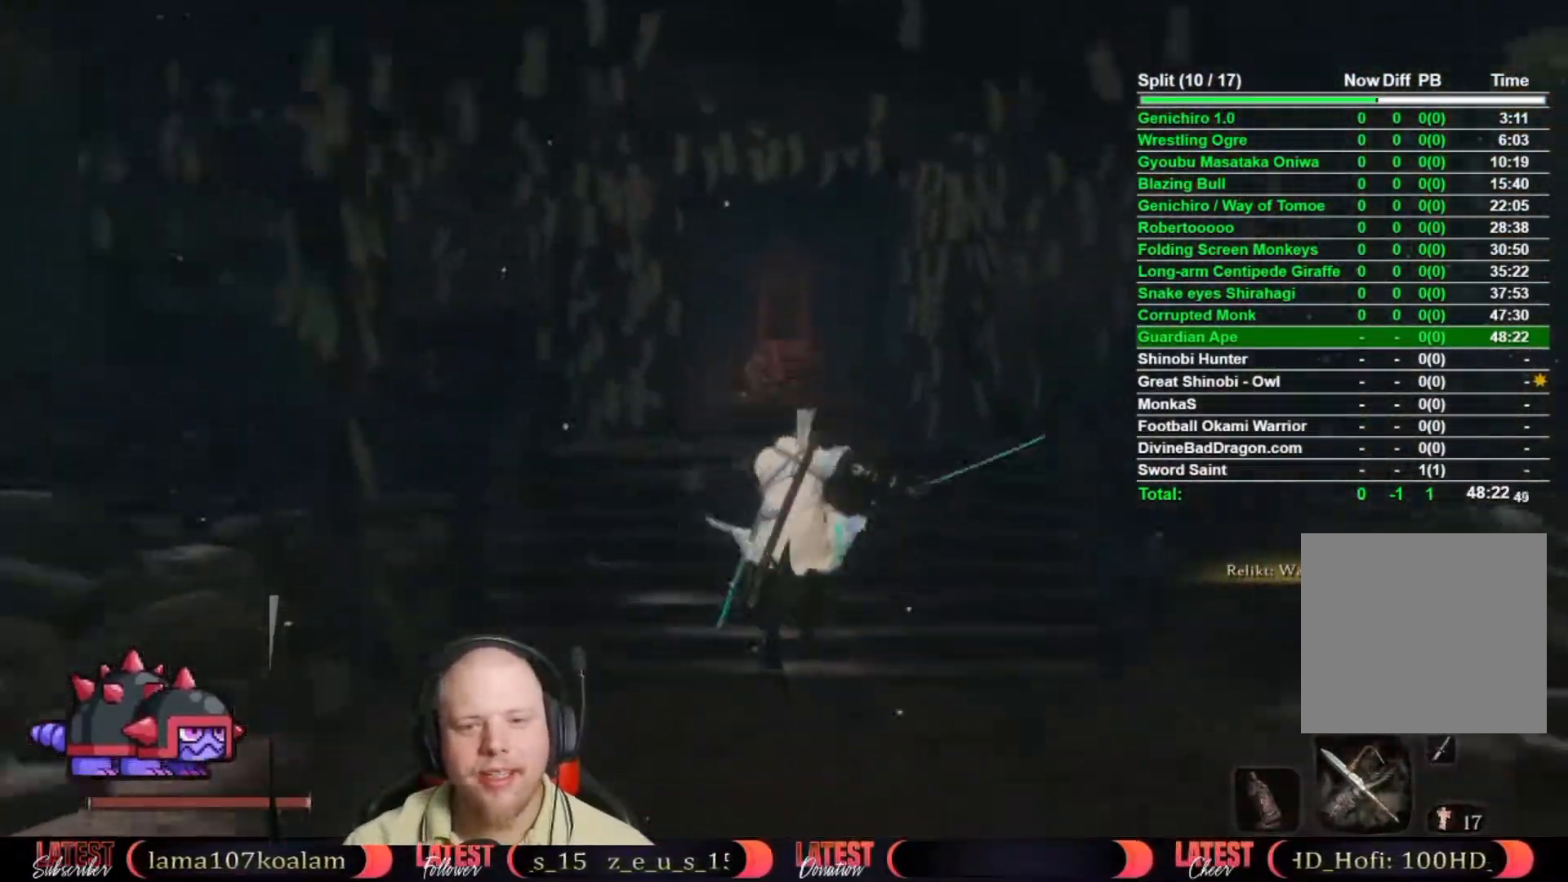
{"dt_ms": 500, "buttons": [], "left_stick": "up", "right_stick": "center", "button_events": []}
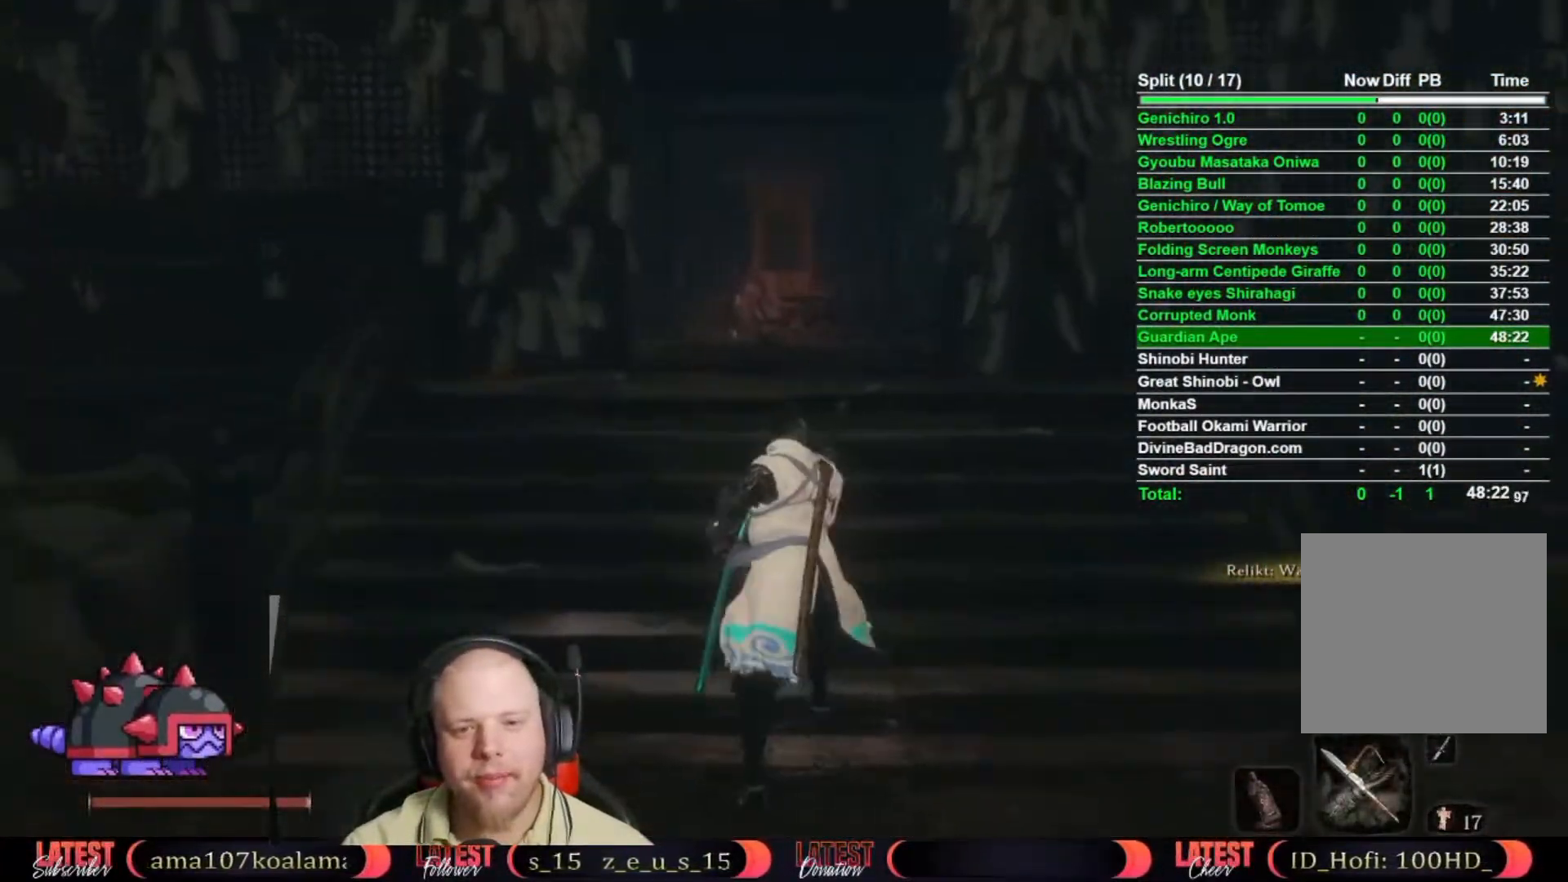
{"dt_ms": 500, "buttons": [], "left_stick": "up", "right_stick": "center", "button_events": []}
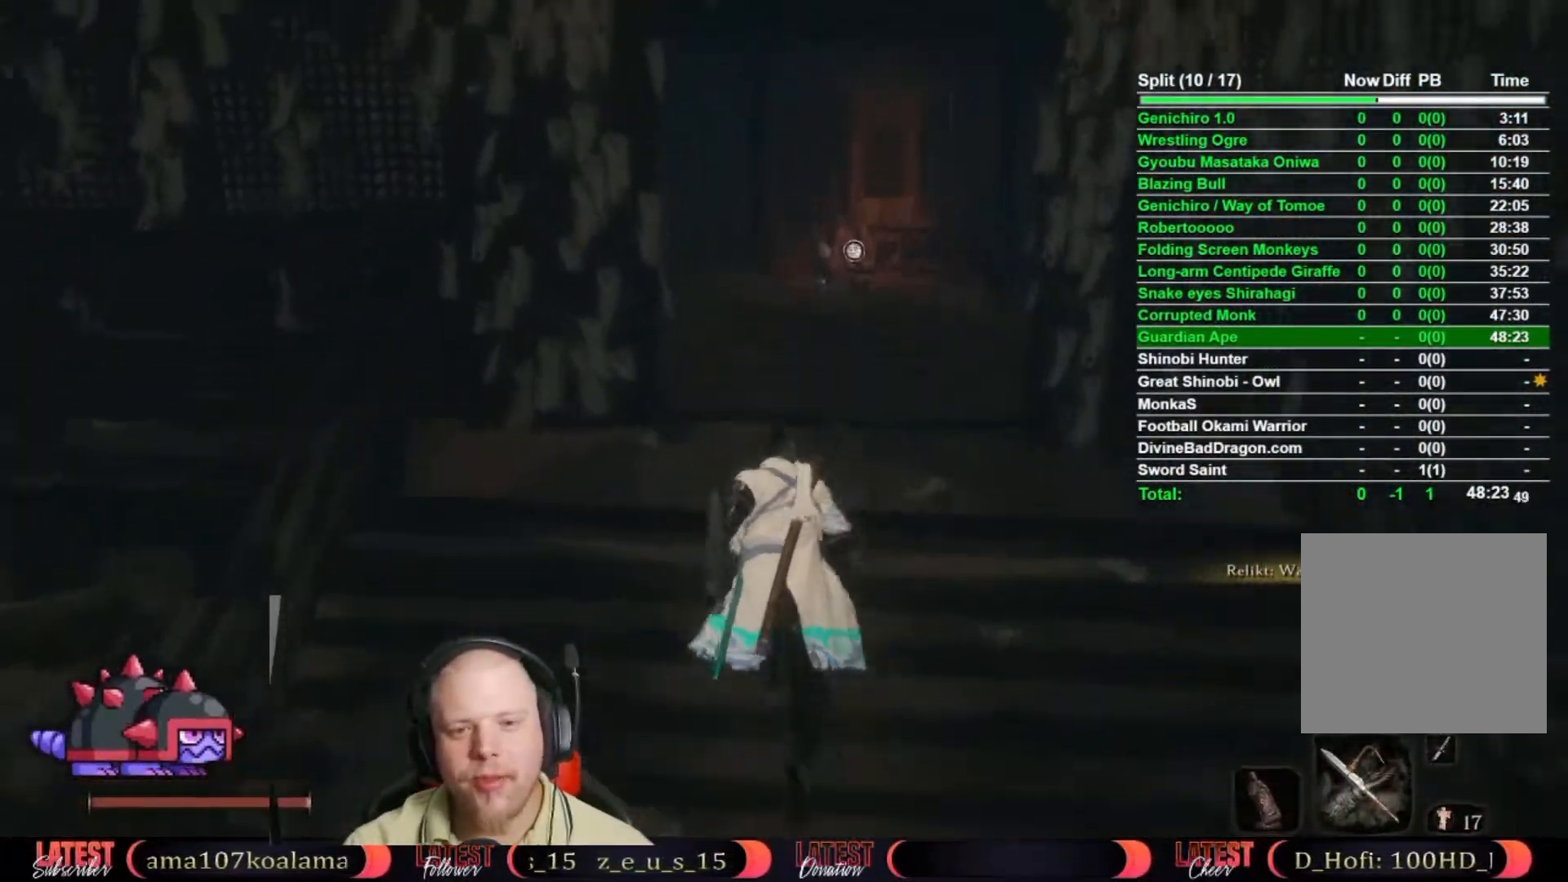
{"dt_ms": 500, "buttons": [], "left_stick": "up", "right_stick": "center", "button_events": []}
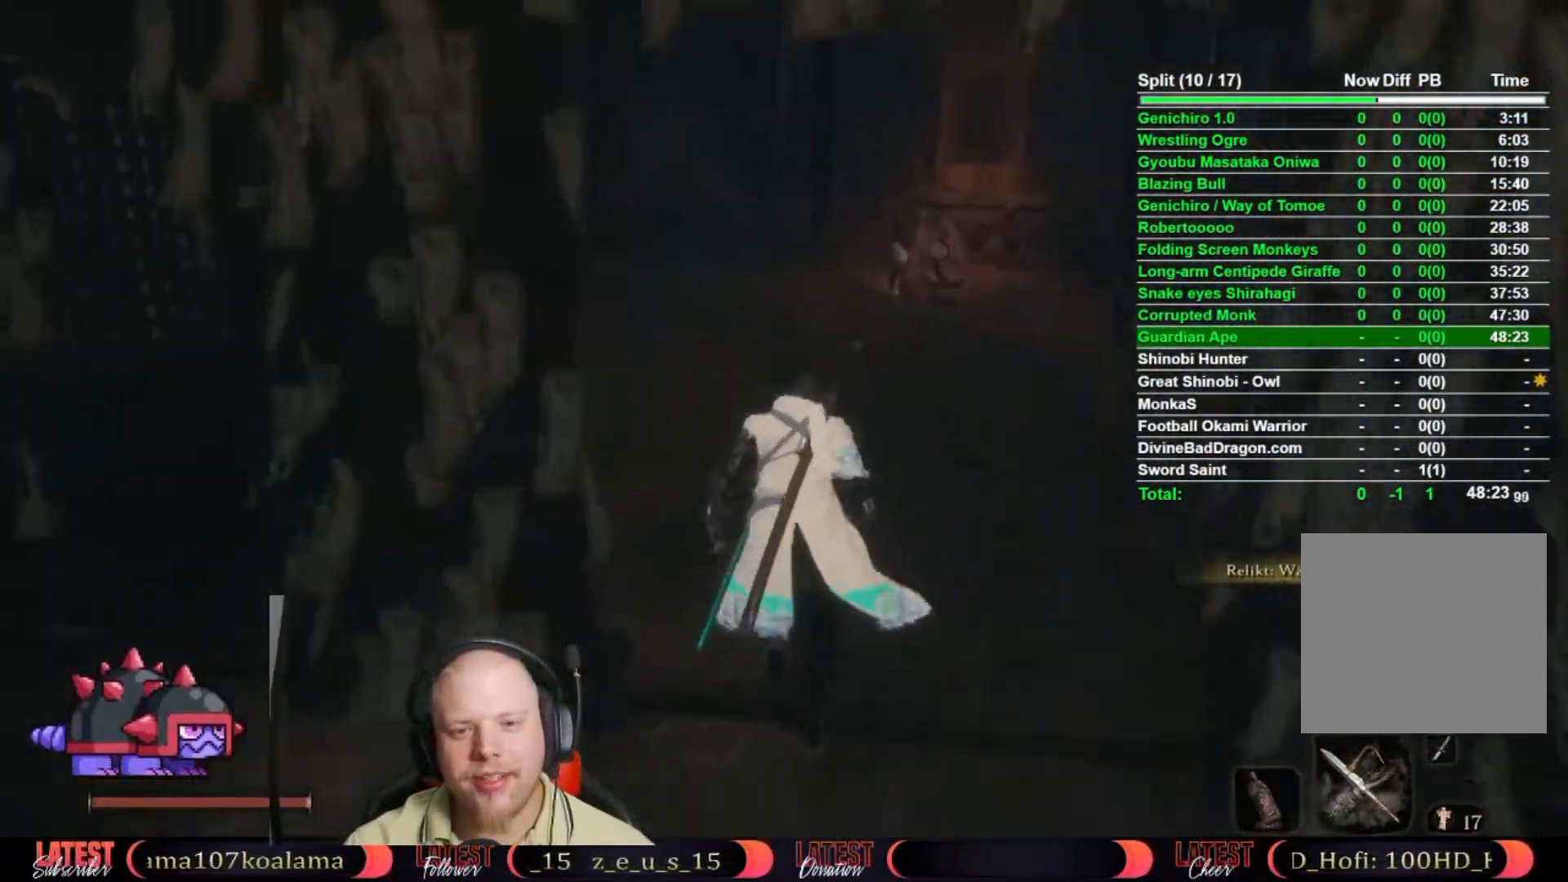
{"dt_ms": 500, "buttons": [], "left_stick": "up", "right_stick": "center", "button_events": []}
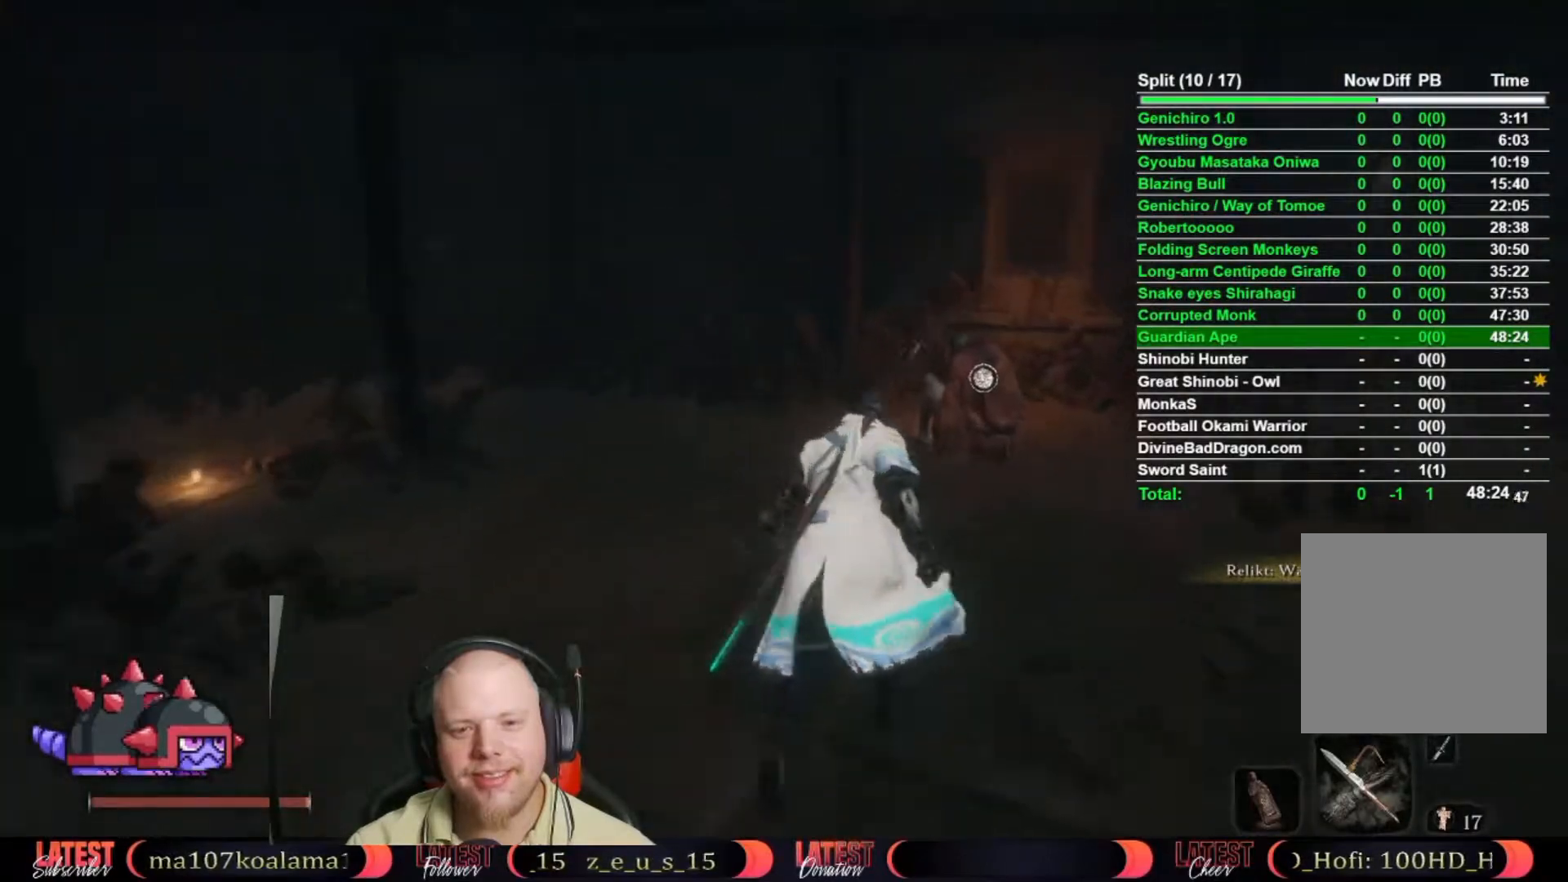
{"dt_ms": 500, "buttons": [], "left_stick": "up", "right_stick": "center", "button_events": []}
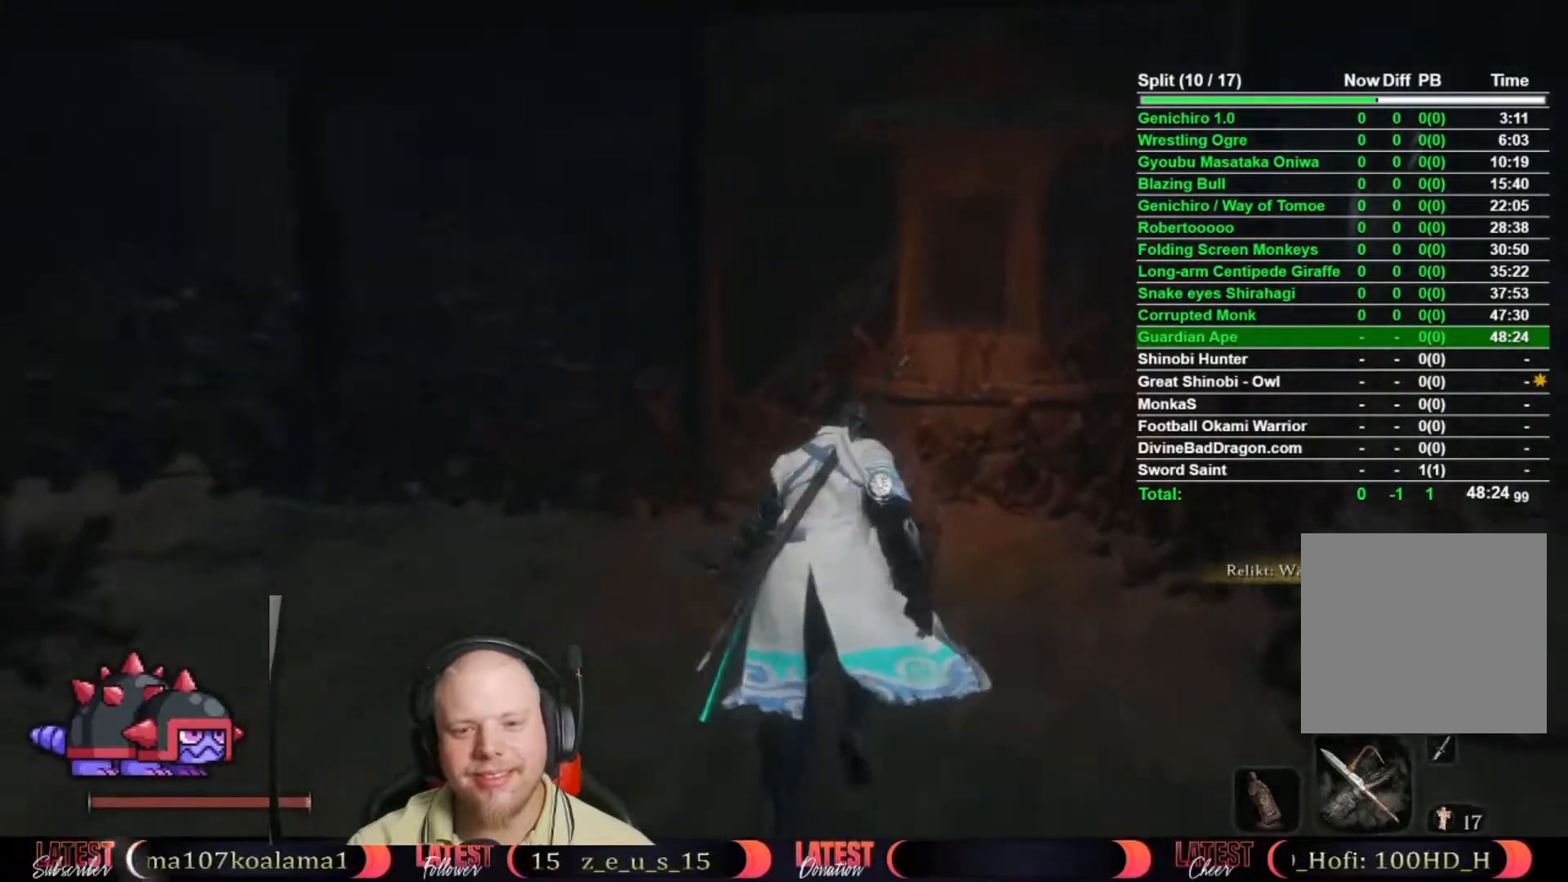
{"dt_ms": 500, "buttons": [], "left_stick": "center", "right_stick": "center", "button_events": []}
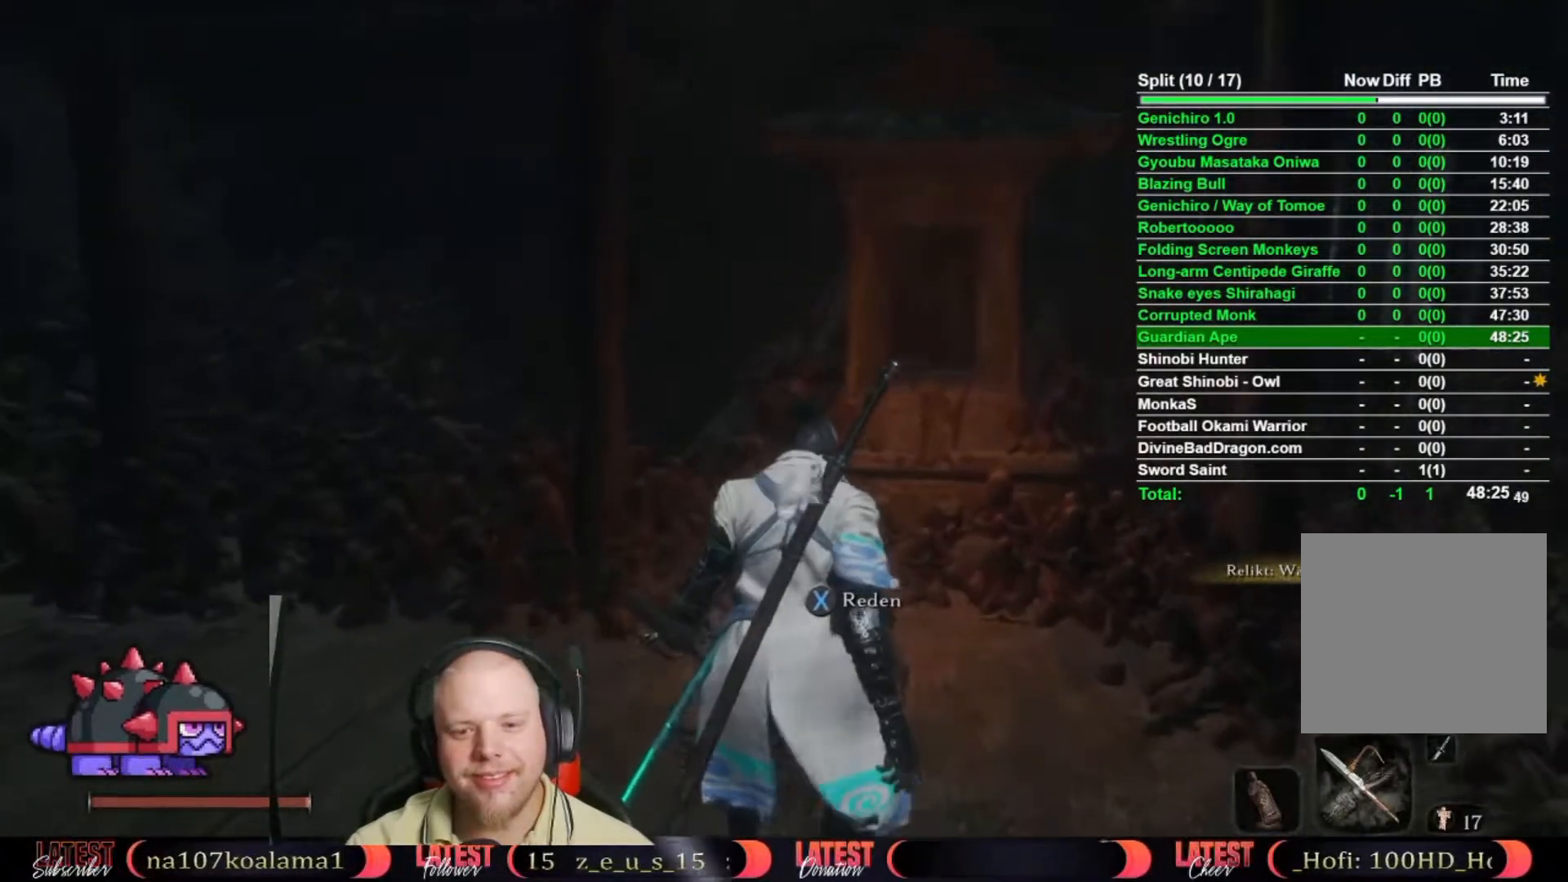
{"dt_ms": 1000, "buttons": [], "left_stick": "up", "right_stick": "center", "button_events": []}
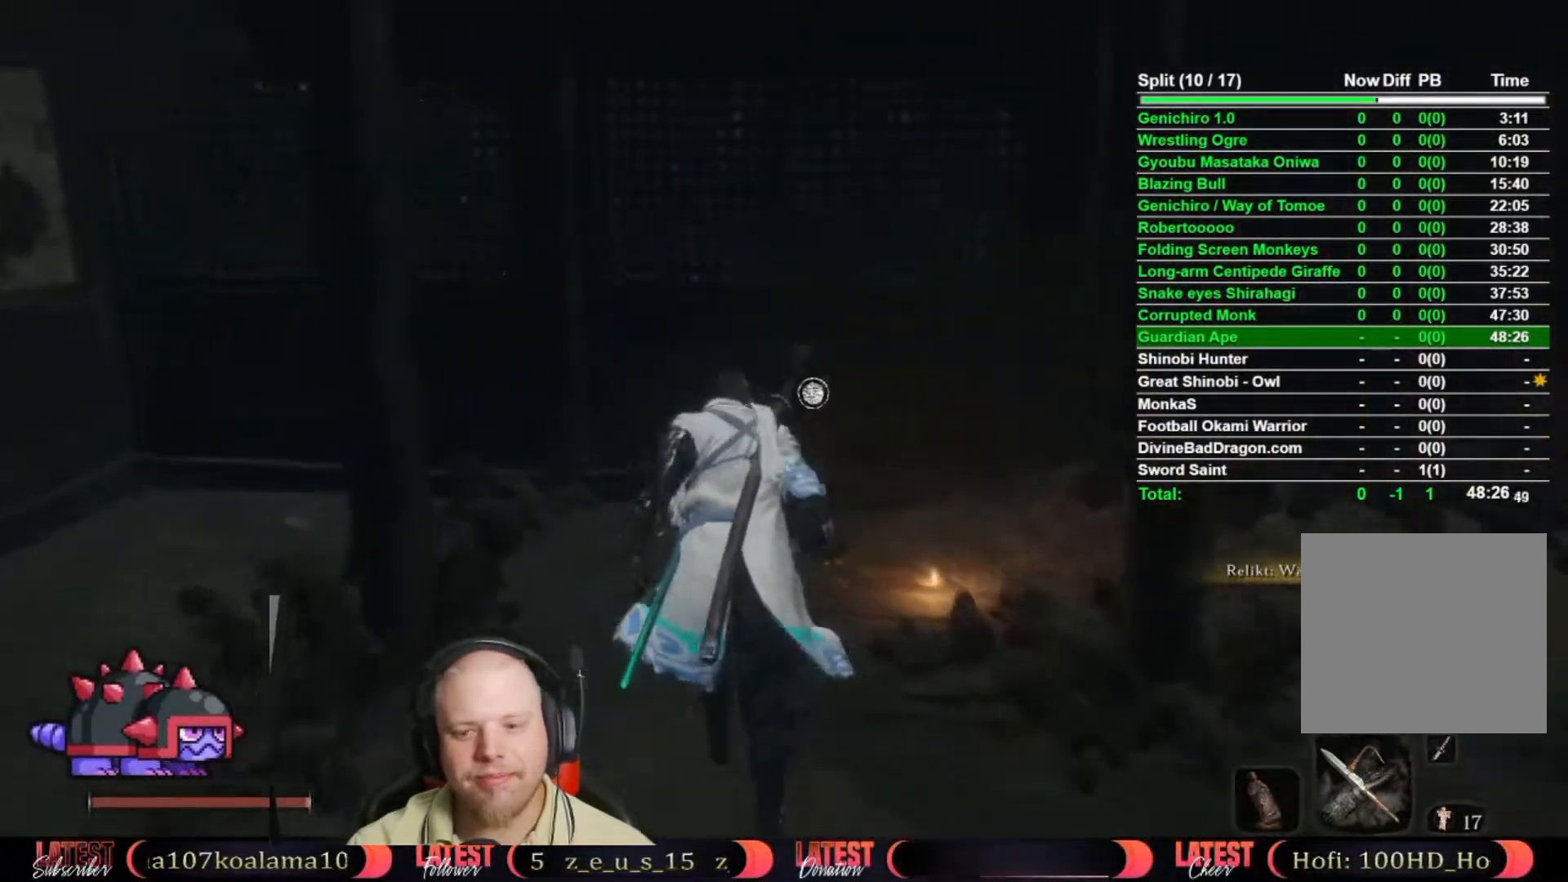
{"dt_ms": 500, "buttons": [], "left_stick": "up", "right_stick": "center", "button_events": [[283, "X", "down"], [367, "X", "up"], [450, "X", "down"], [500, "X", "up"]]}
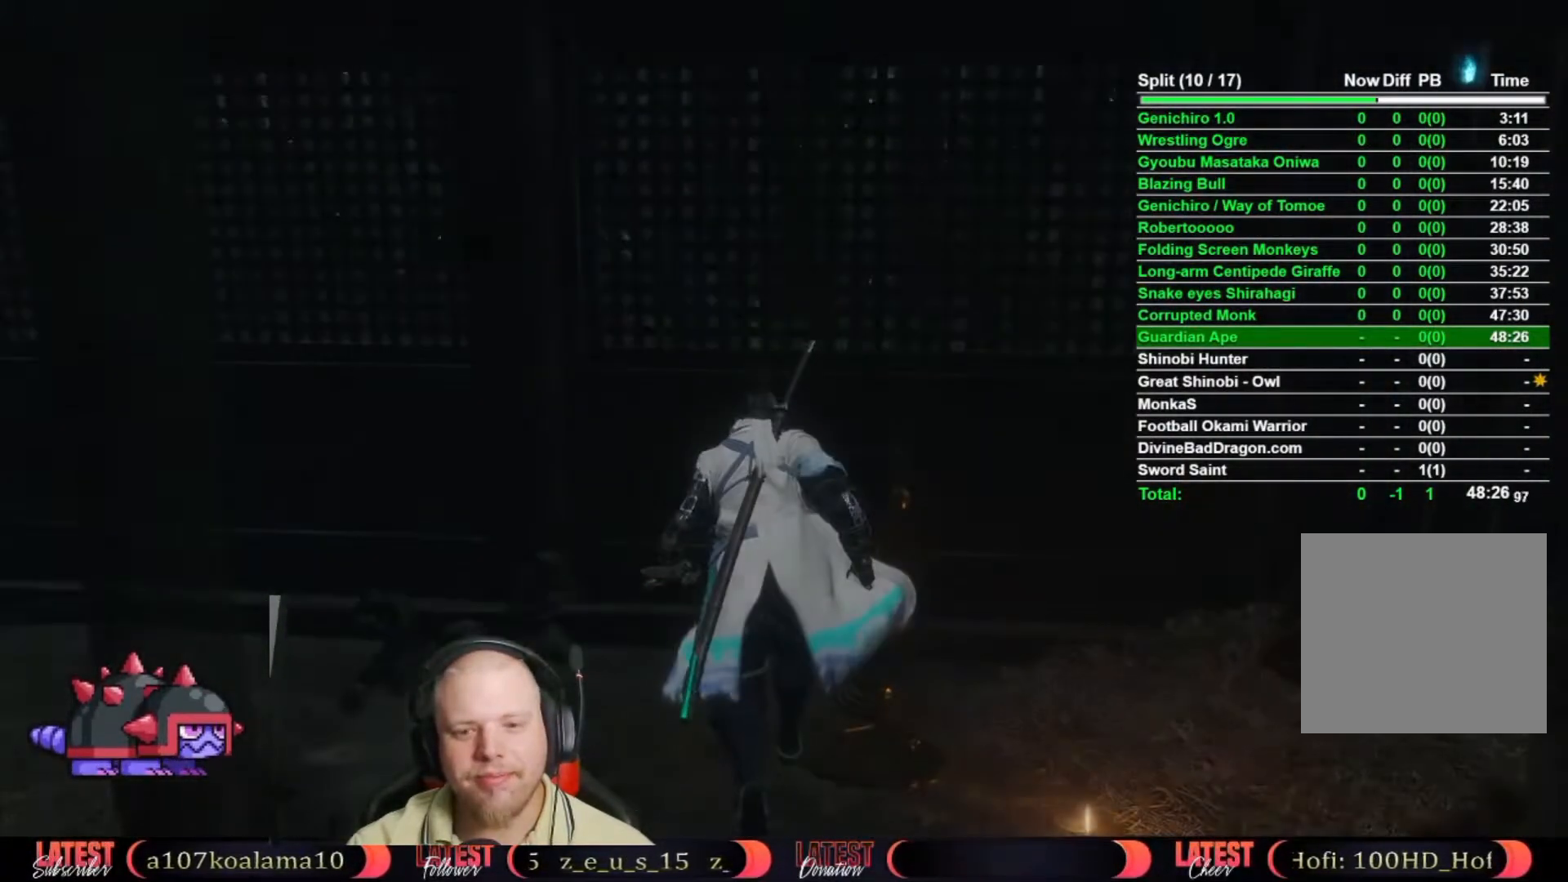
{"dt_ms": 500, "buttons": [], "left_stick": "center", "right_stick": "center", "button_events": [[83, "X", "down"], [150, "X", "up"]]}